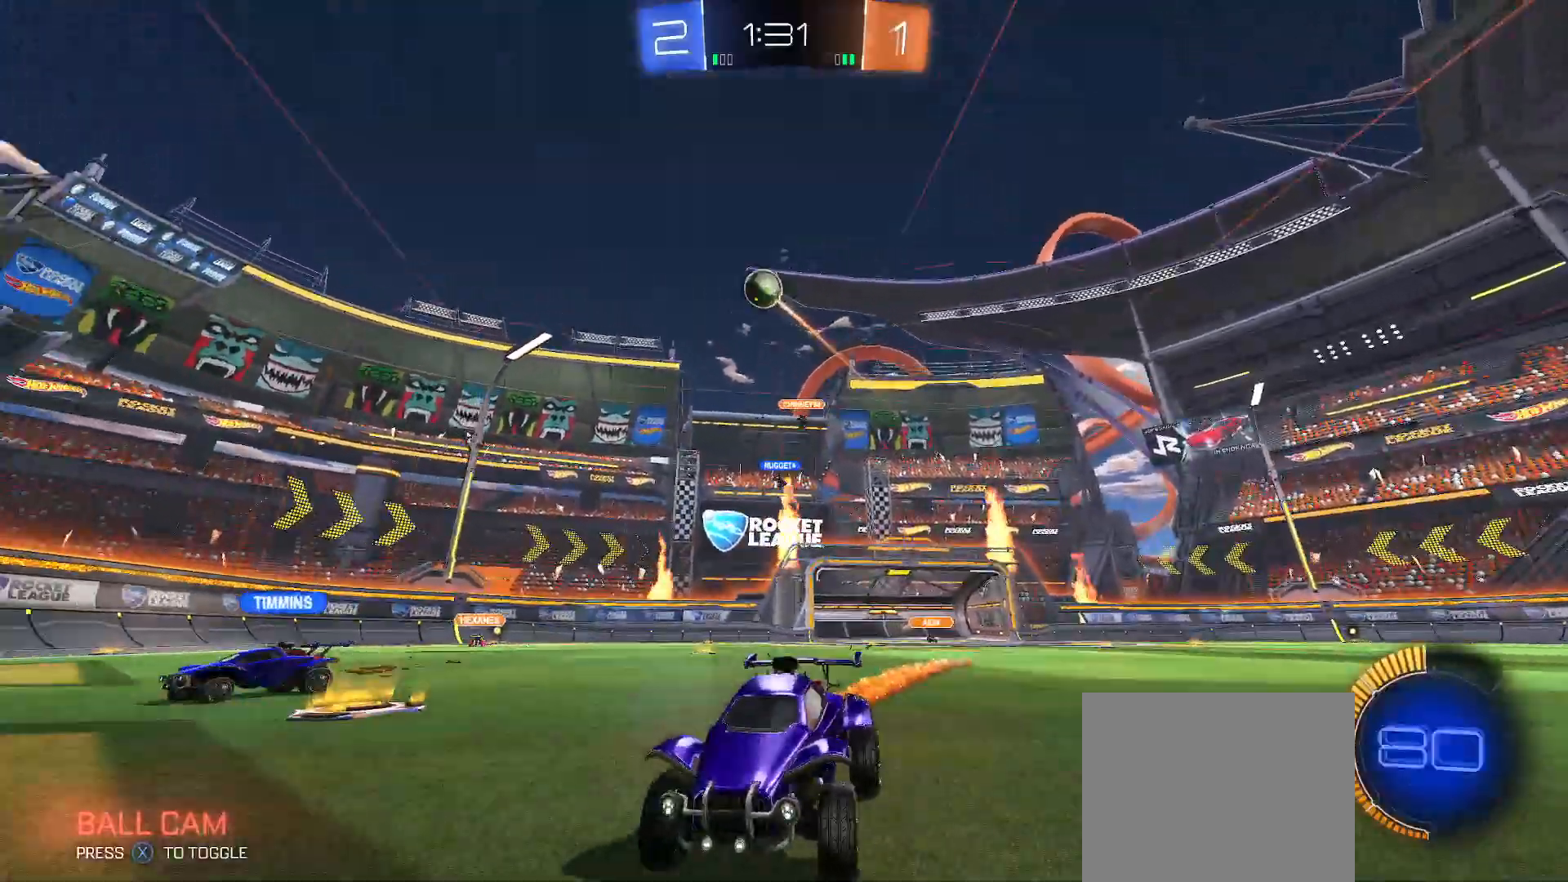
Gameplay with a controller (Xbox layout); each line is a JSON object with the inputs held at the frame after it. "events" lists button and stick changes between this image and that frame as [ms after this image, input, new state], when the widget could be followed in between.
{"buttons": ["B", "R2"], "left_stick": "center", "right_stick": "center", "events": [[67, "left_stick", "center"], [250, "left_stick", "left"], [450, "left_stick", "center"]]}
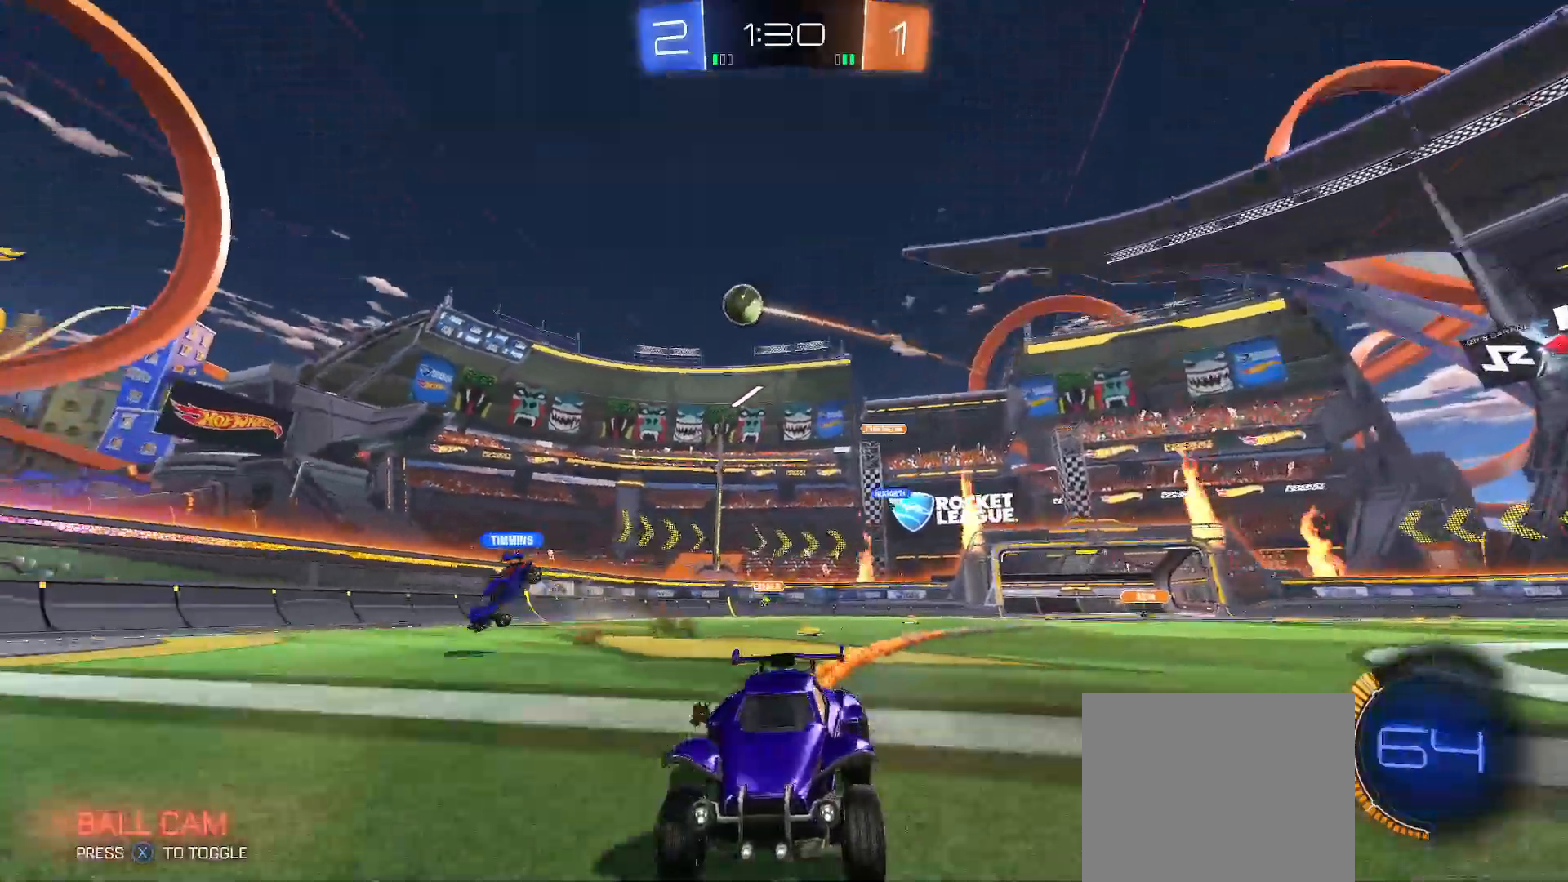
{"buttons": ["Y", "R2"], "left_stick": "right", "right_stick": "center", "events": [[183, "B", "up"], [250, "left_stick", "right"], [283, "Y", "down"], [367, "Y", "up"], [433, "Y", "down"]]}
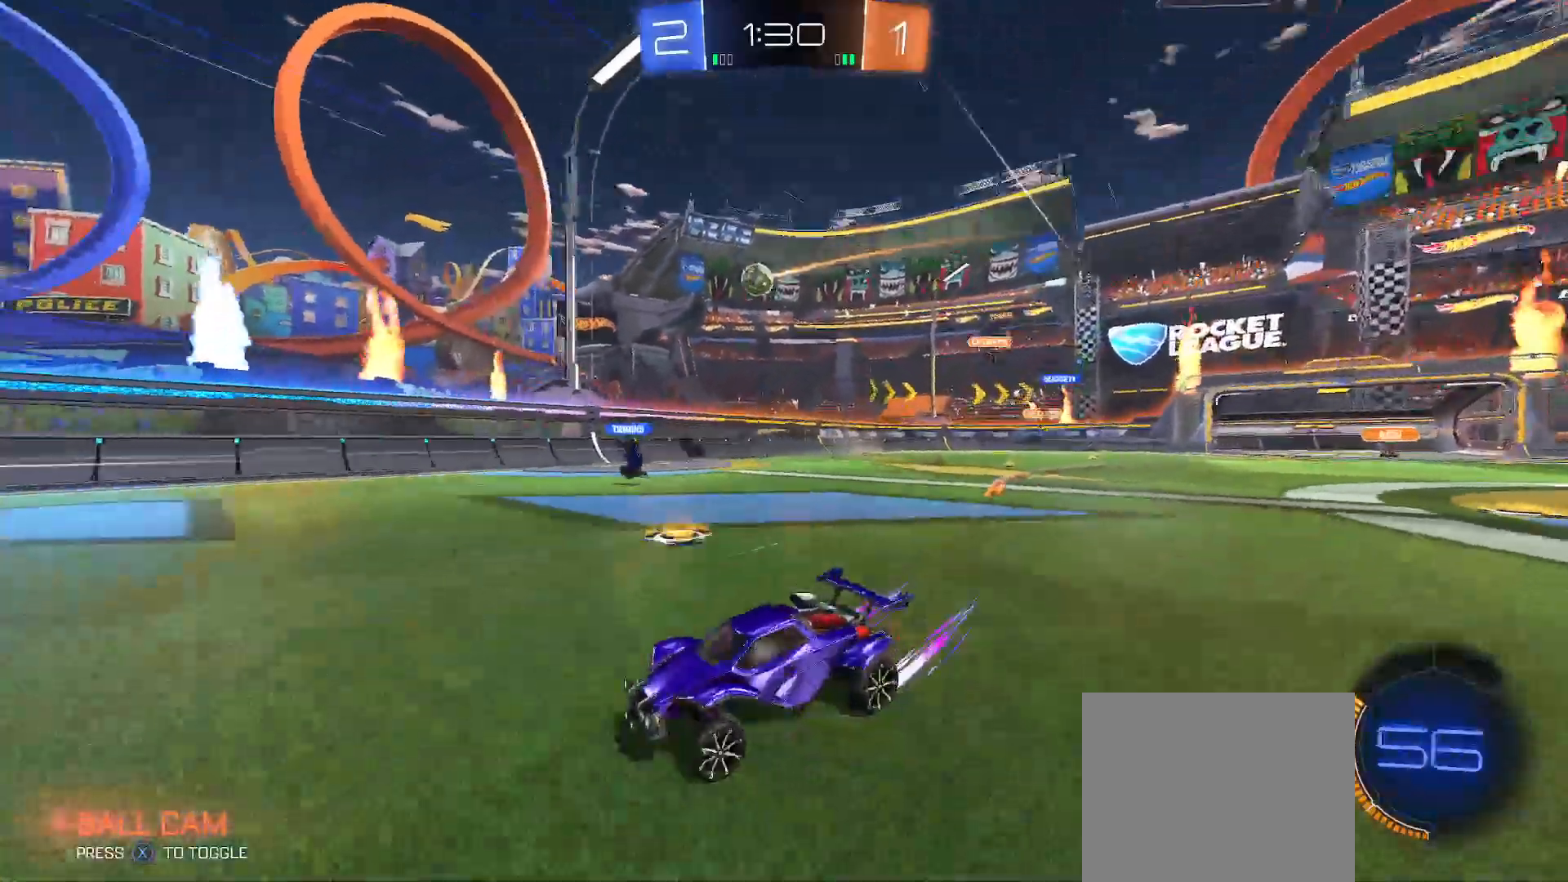
{"buttons": ["B", "R2"], "left_stick": "center", "right_stick": "center", "events": [[33, "Y", "up"], [283, "left_stick", "center"], [333, "B", "down"]]}
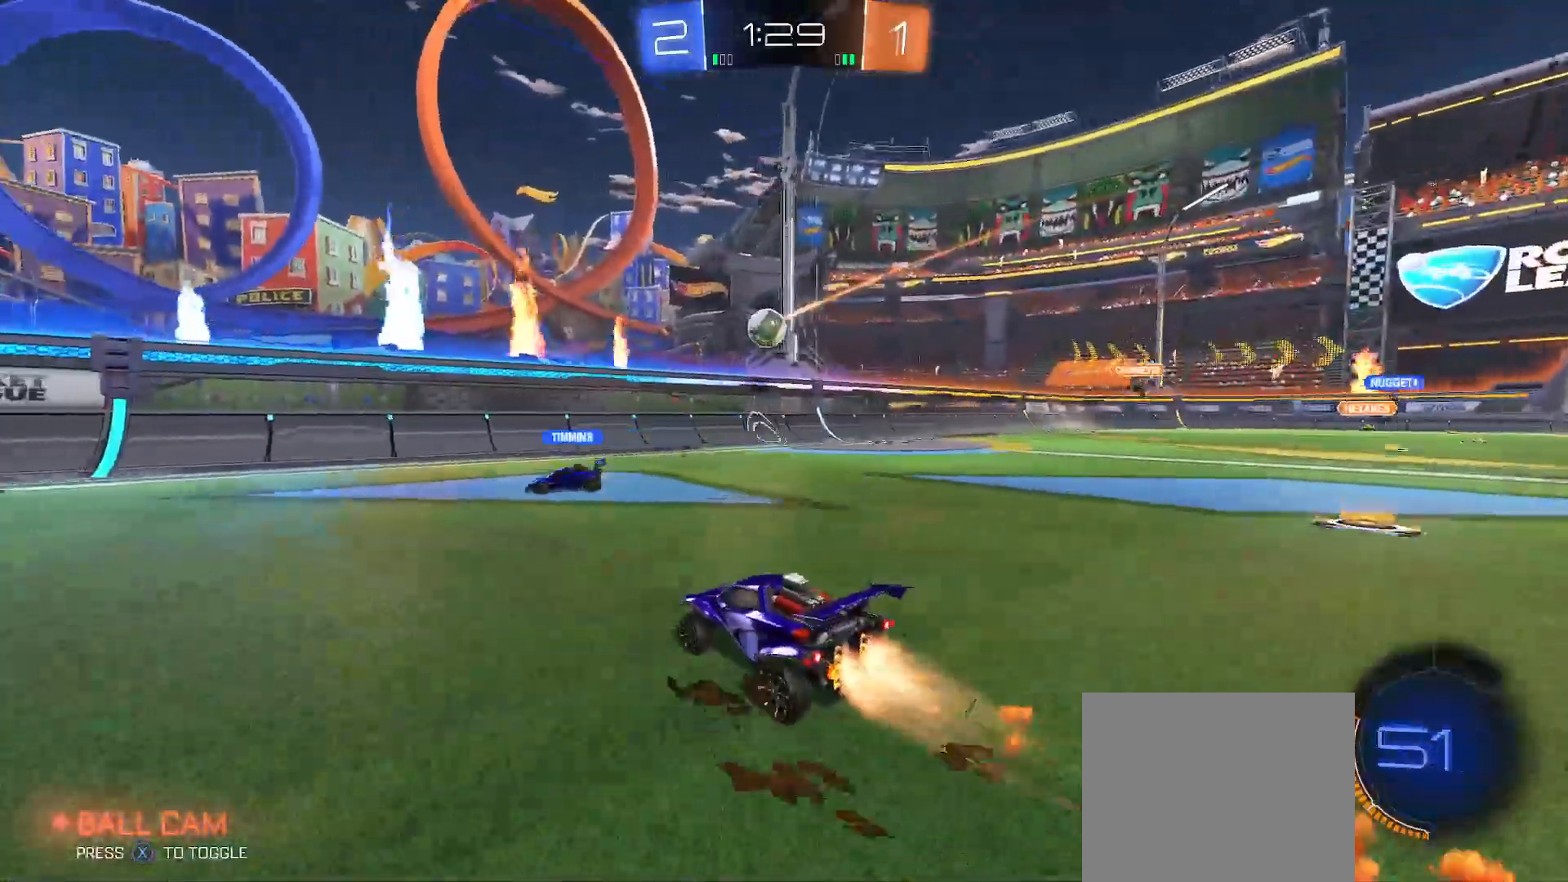
{"buttons": ["A", "R2"], "left_stick": "right", "right_stick": "center", "events": [[150, "left_stick", "right"], [350, "B", "up"], [433, "A", "down"]]}
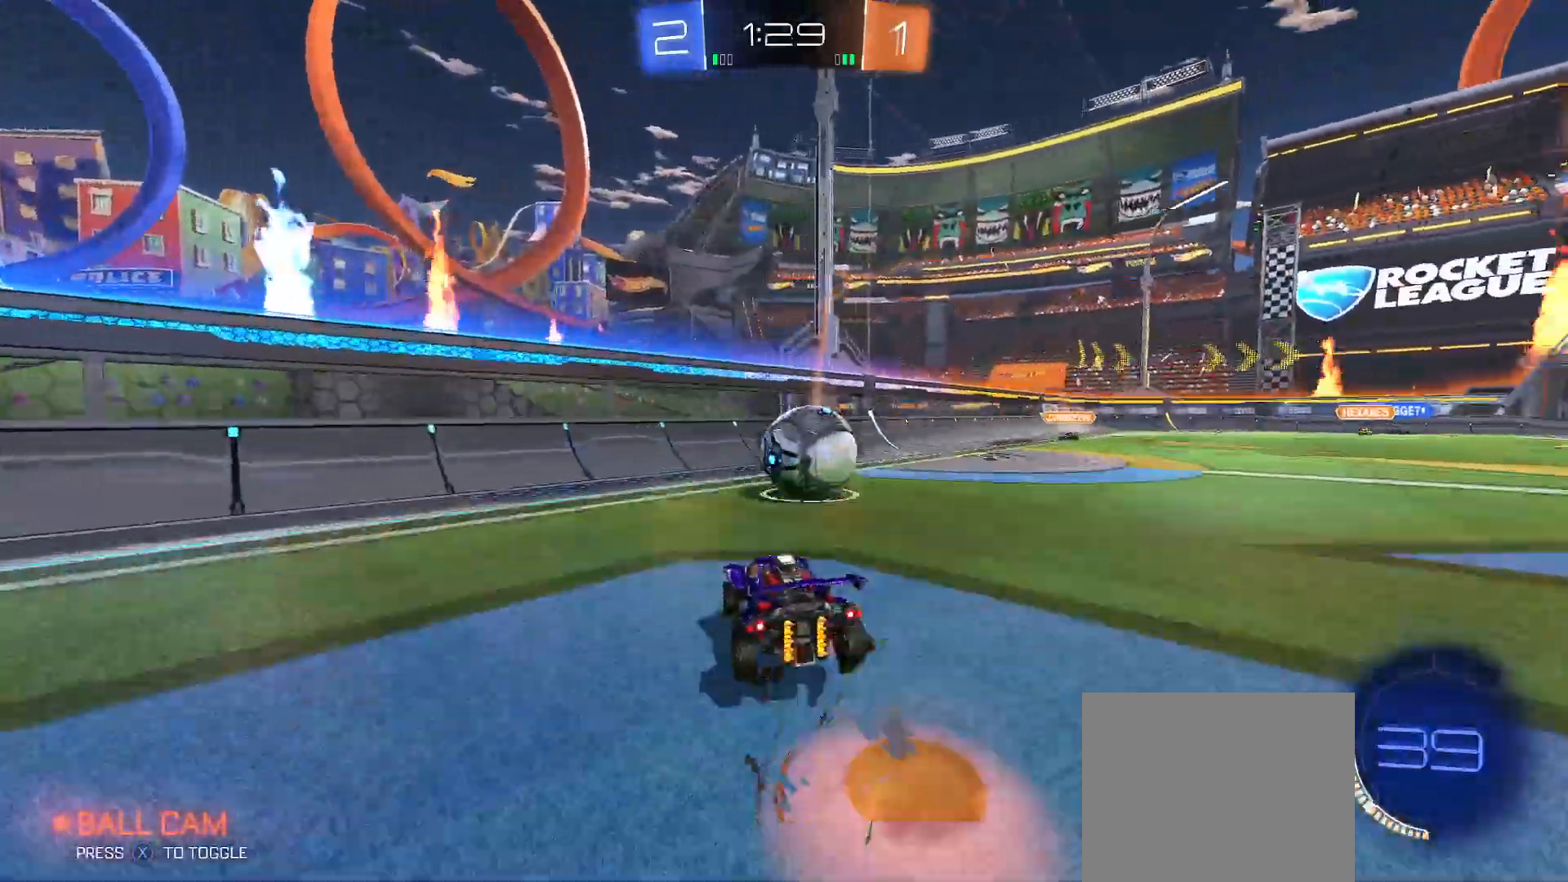
{"buttons": ["R2"], "left_stick": "right", "right_stick": "center", "events": [[50, "A", "up"], [100, "A", "down"], [183, "Y", "down"], [200, "B", "down"], [233, "A", "up"], [300, "B", "up"], [300, "Y", "up"]]}
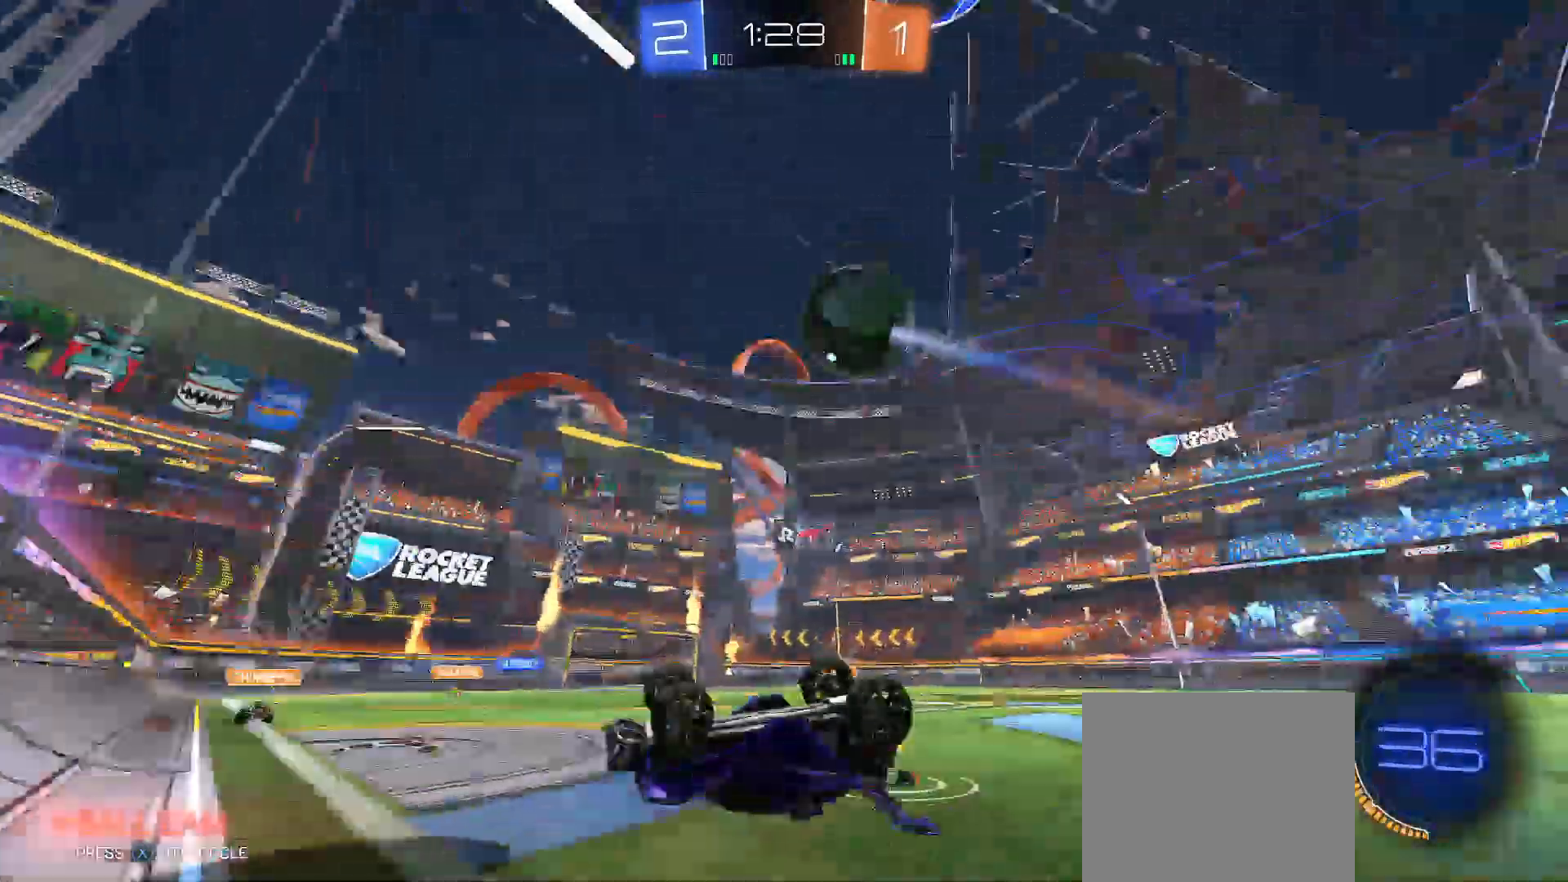
{"buttons": ["R2"], "left_stick": "right", "right_stick": "center", "events": [[67, "left_stick", "up-right"], [100, "Y", "down"], [267, "left_stick", "right"], [367, "Y", "up"]]}
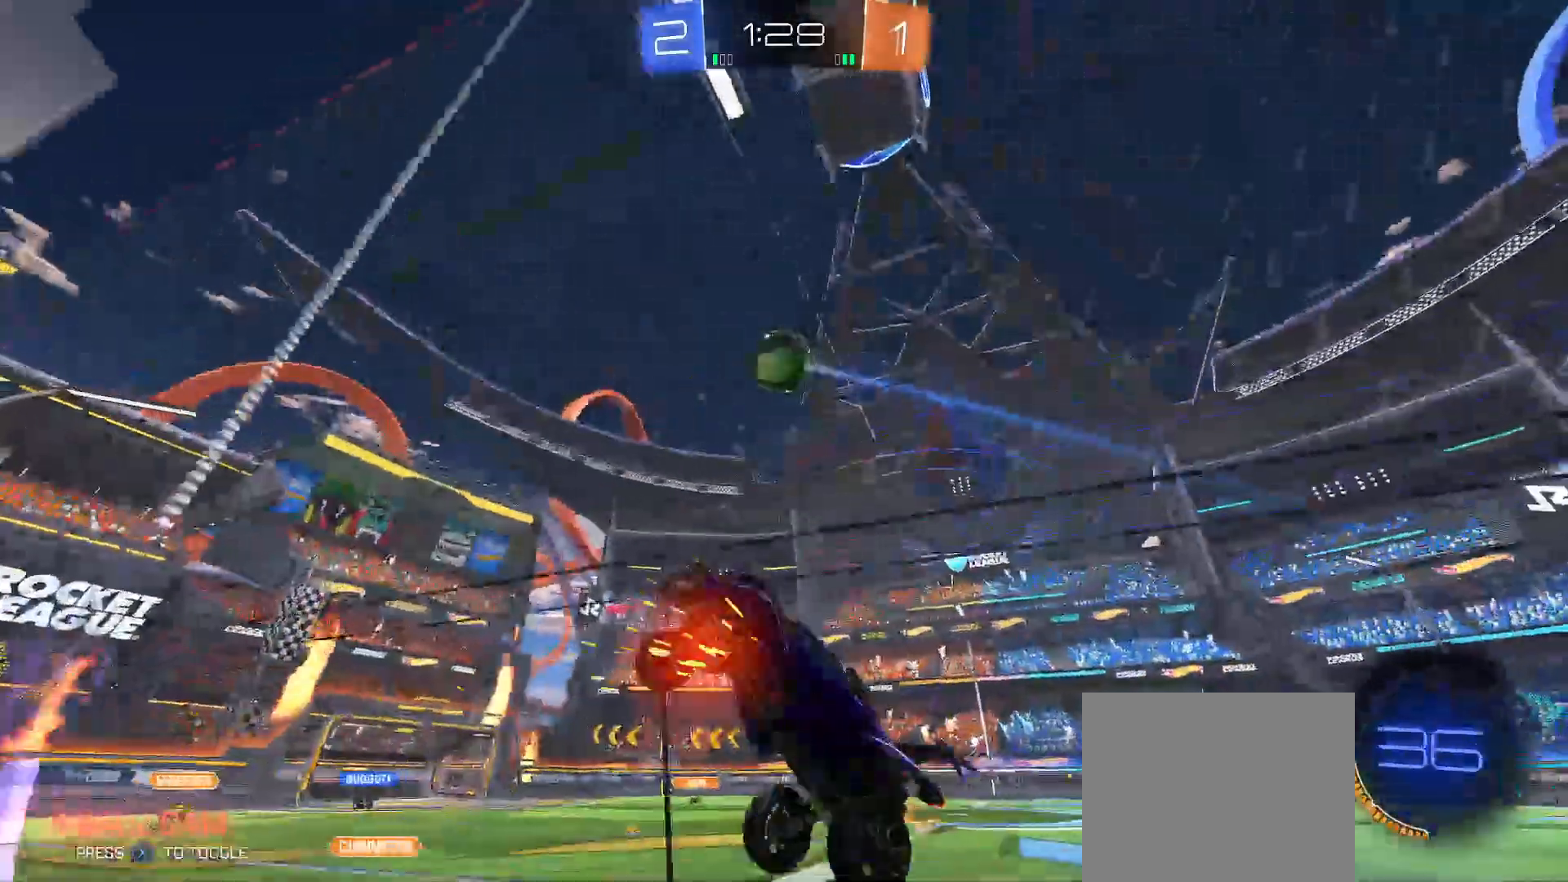
{"buttons": ["B", "R2"], "left_stick": "center", "right_stick": "center", "events": [[17, "B", "down"], [83, "left_stick", "center"], [133, "left_stick", "right"], [500, "left_stick", "center"]]}
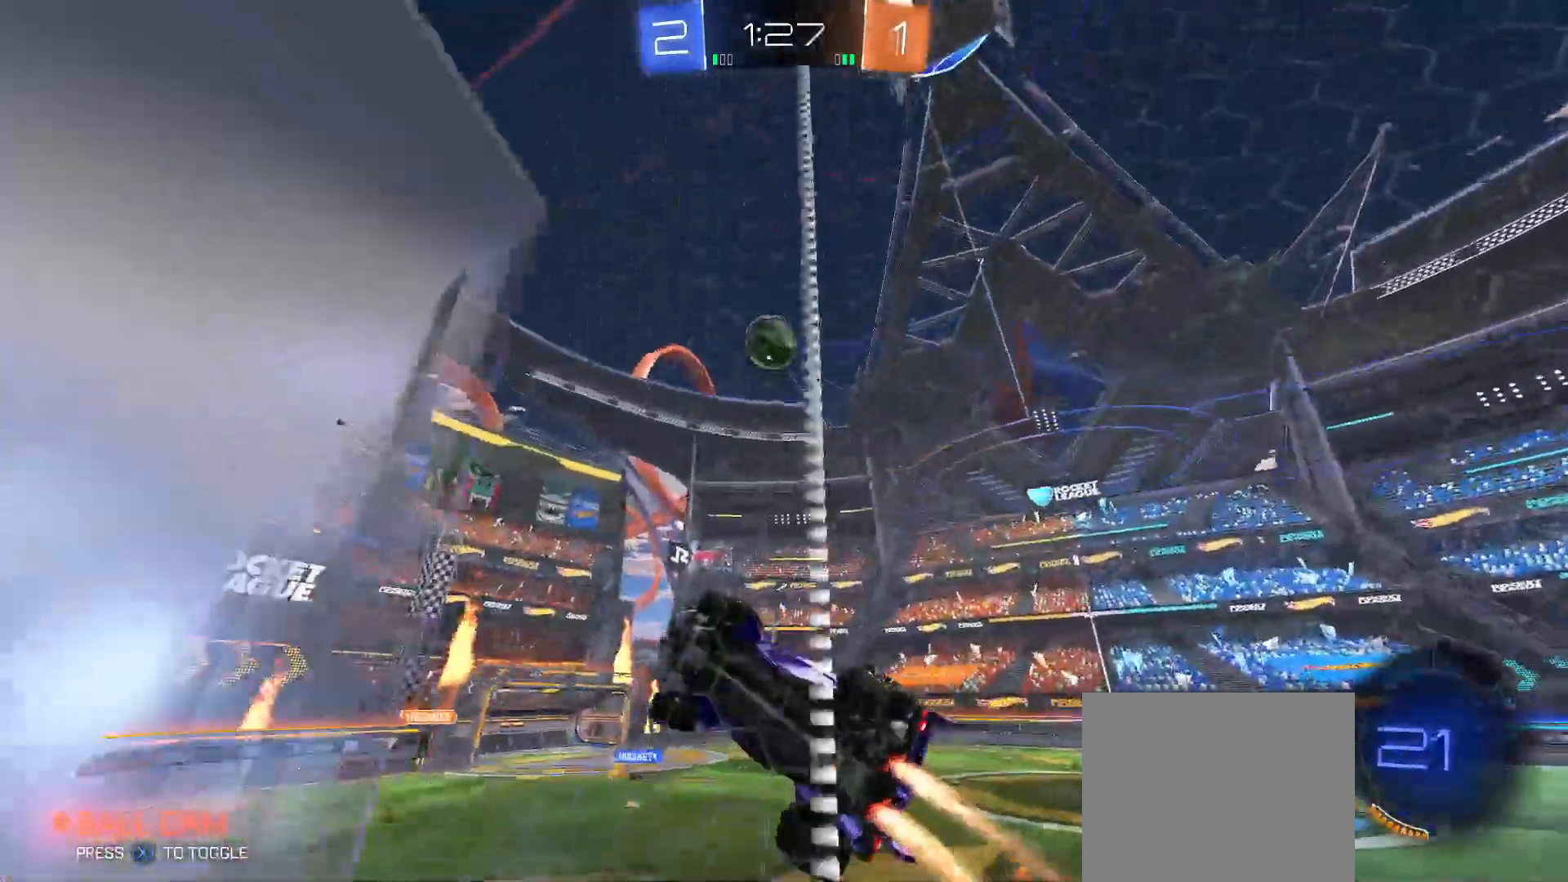
{"buttons": ["R2"], "left_stick": "center", "right_stick": "center", "events": [[33, "B", "up"], [100, "left_stick", "right"], [283, "R2", "up"], [300, "left_stick", "center"], [450, "R2", "down"]]}
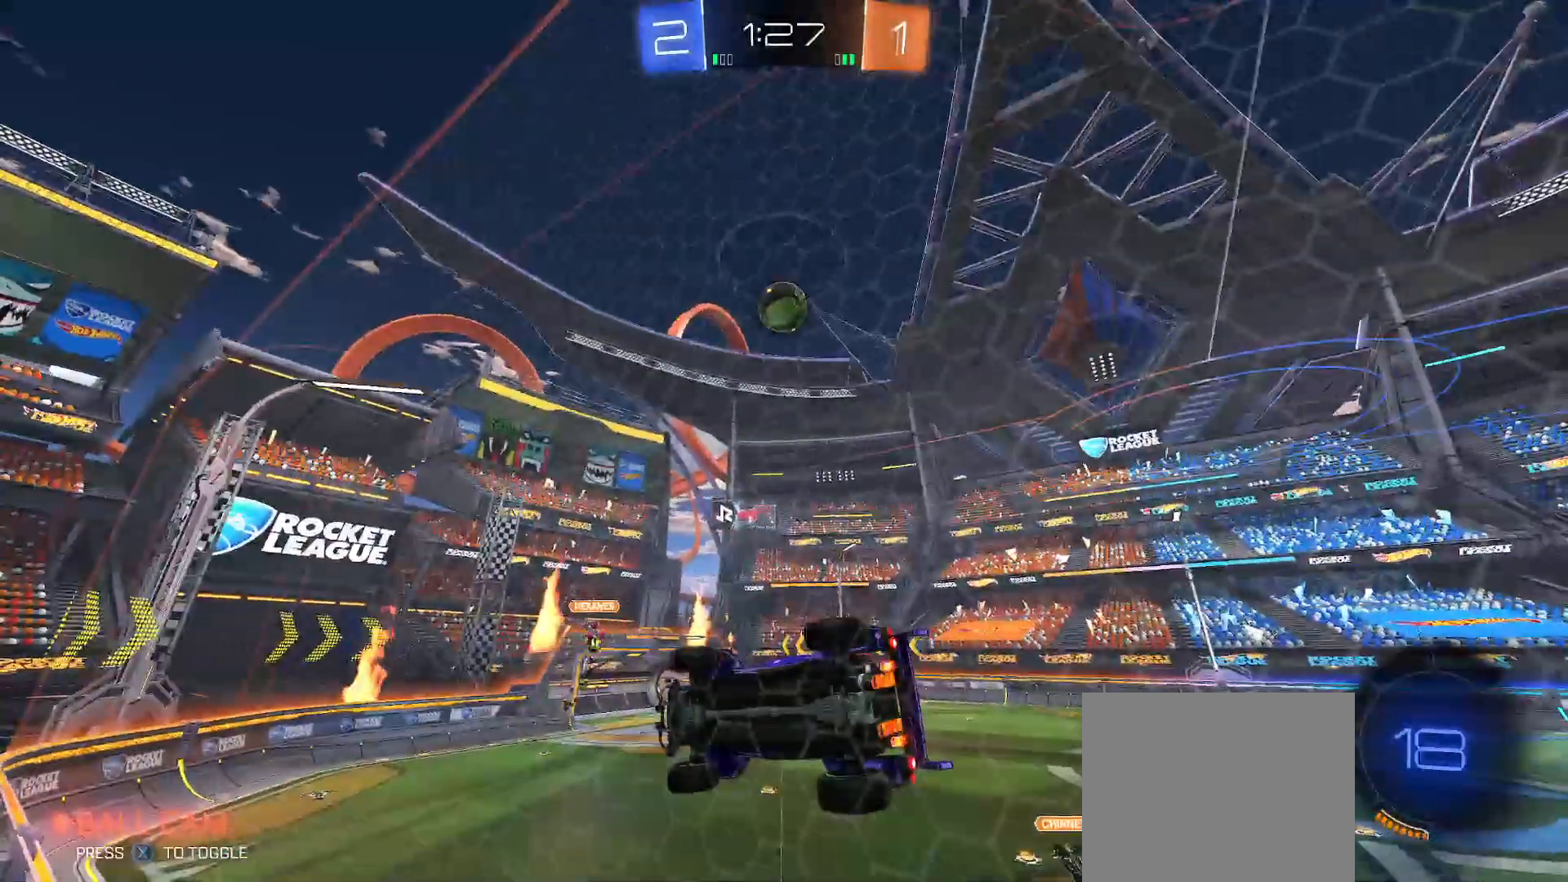
{"buttons": ["R2"], "left_stick": "center", "right_stick": "center", "events": [[33, "R2", "up"], [133, "left_stick", "right"], [217, "R2", "down"], [417, "left_stick", "center"]]}
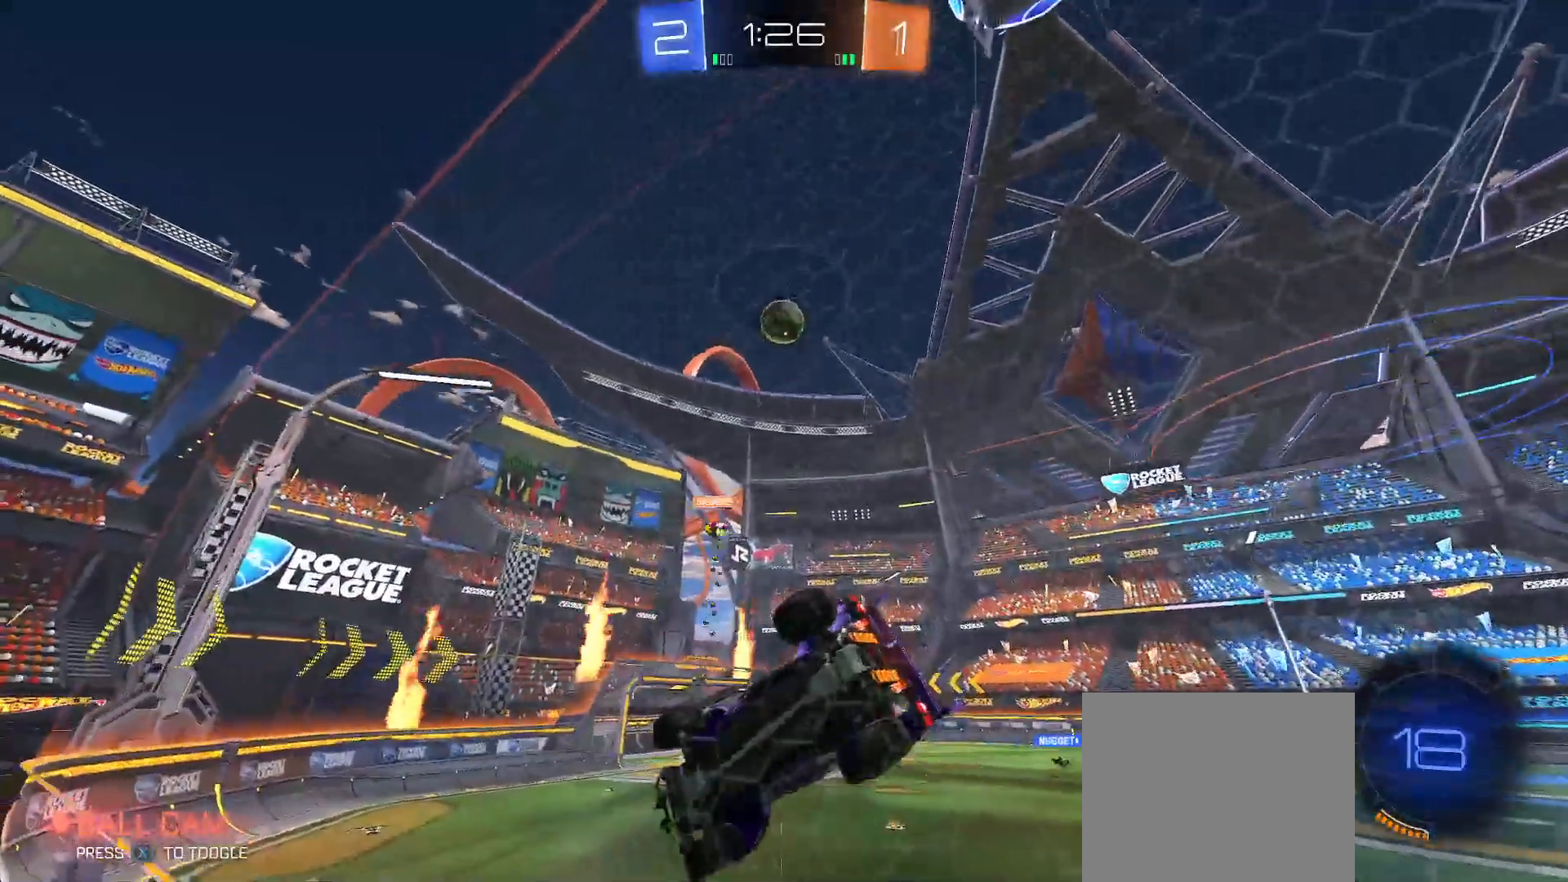
{"buttons": ["R2"], "left_stick": "center", "right_stick": "center", "events": []}
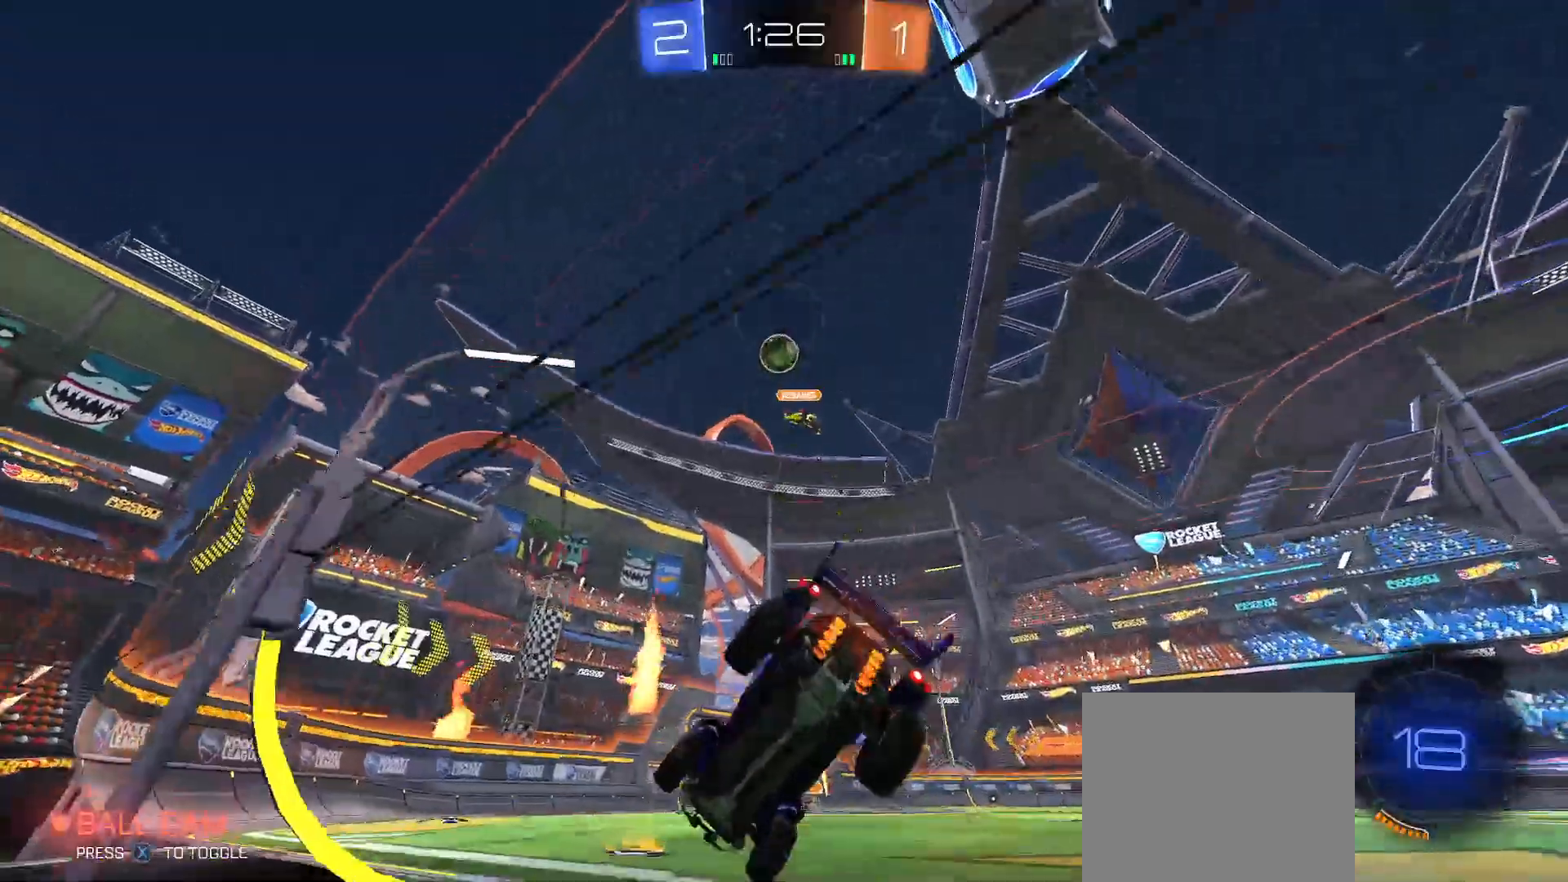
{"buttons": [], "left_stick": "right", "right_stick": "center", "events": [[33, "B", "down"], [33, "left_stick", "up-left"], [167, "left_stick", "center"], [333, "B", "up"], [433, "left_stick", "right"], [483, "R2", "up"]]}
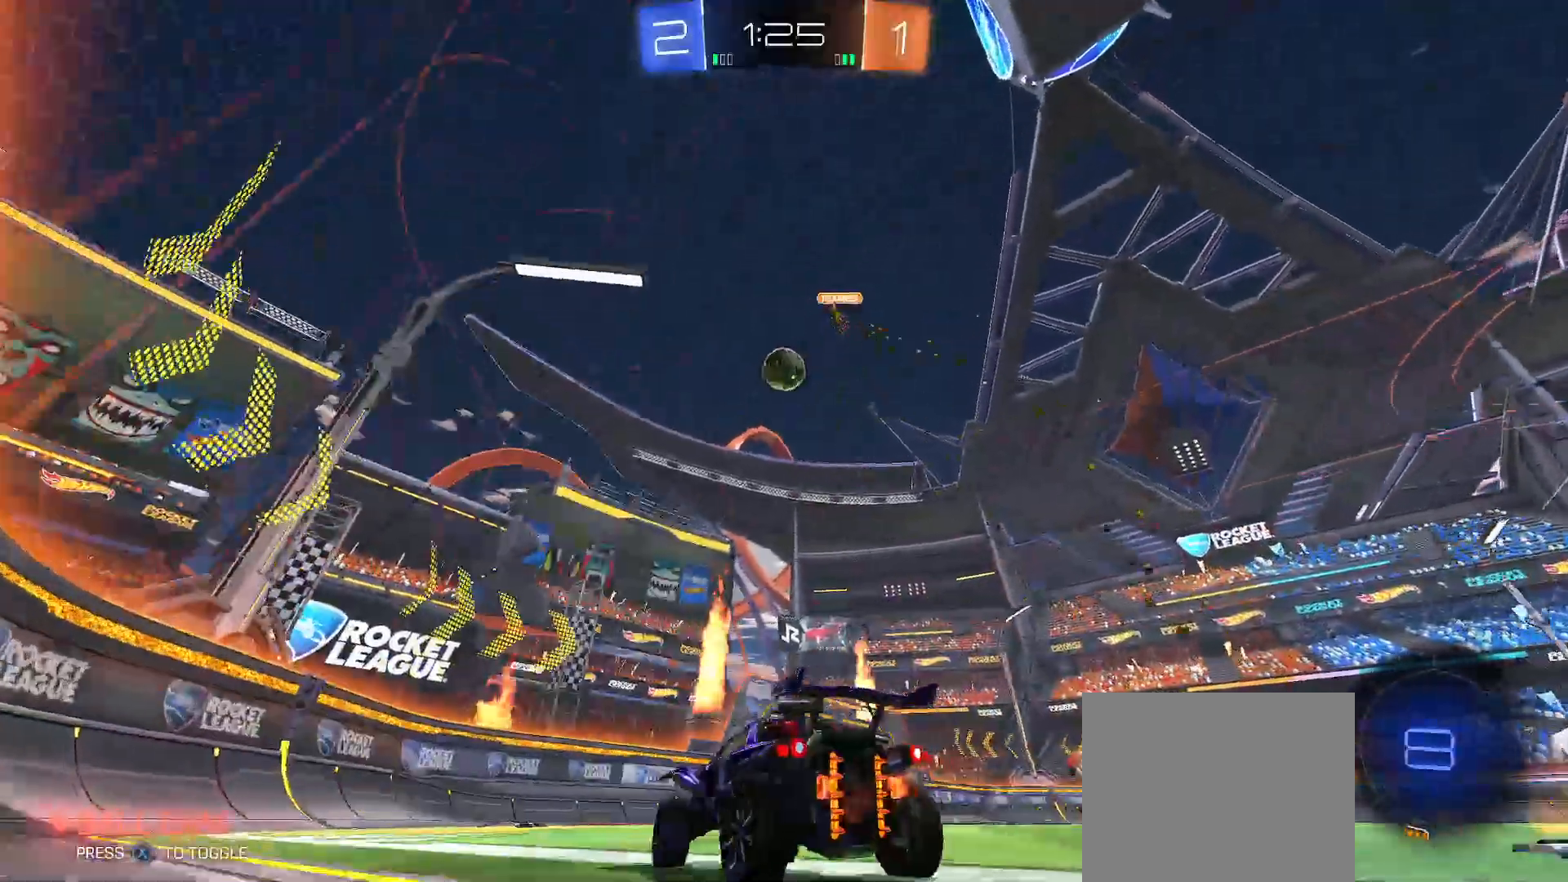
{"buttons": [], "left_stick": "center", "right_stick": "center", "events": [[33, "left_stick", "center"], [383, "L2", "down"], [467, "L2", "up"]]}
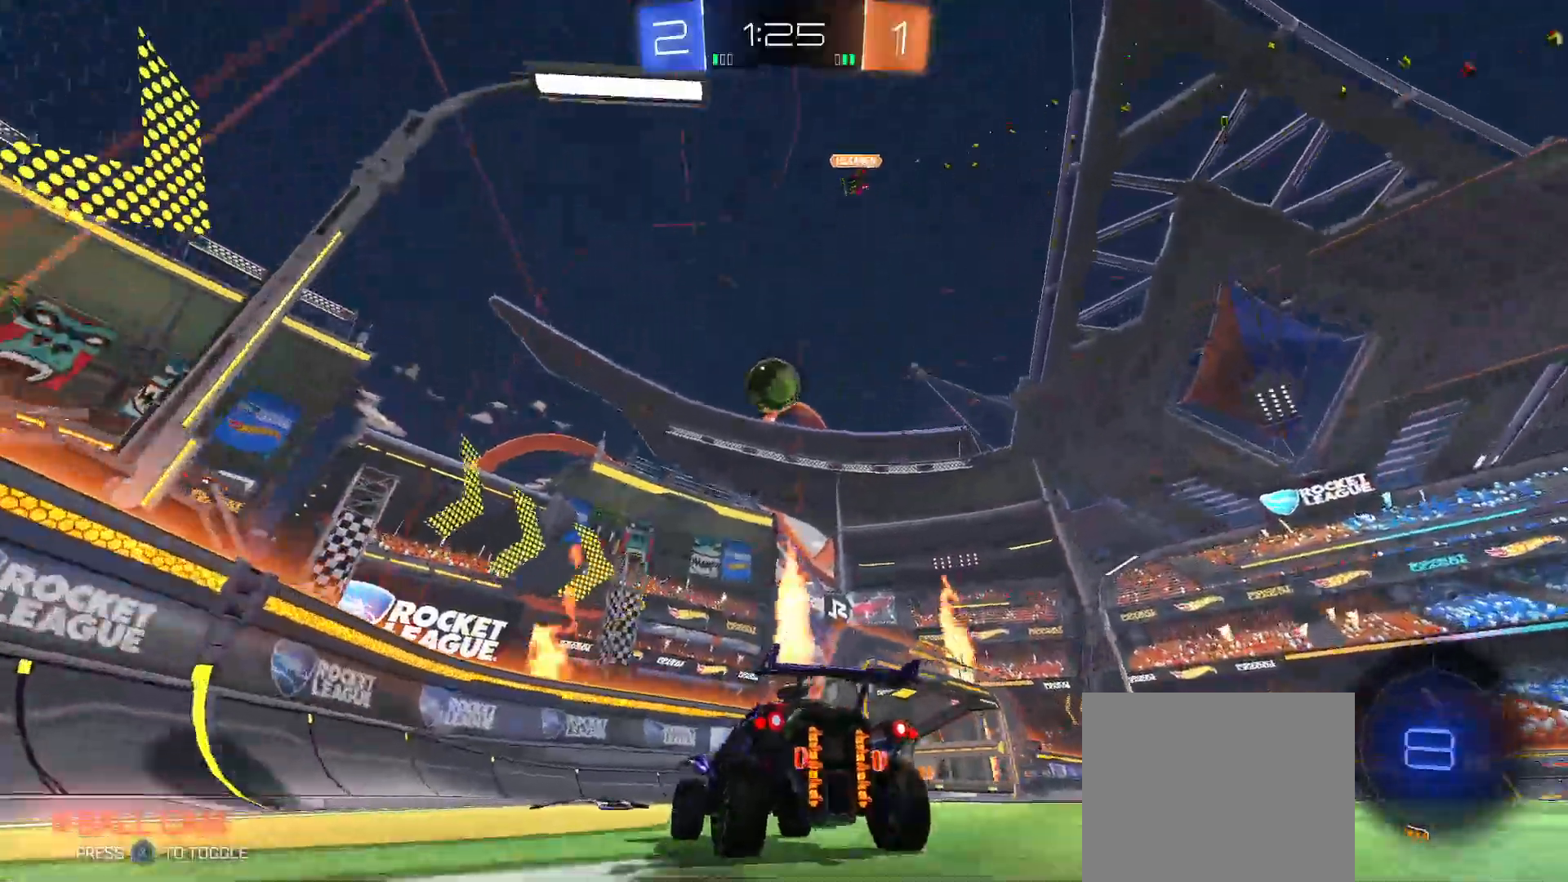
{"buttons": ["R2"], "left_stick": "right", "right_stick": "center", "events": [[17, "L2", "down"], [300, "L2", "up"], [333, "left_stick", "right"], [500, "R2", "down"]]}
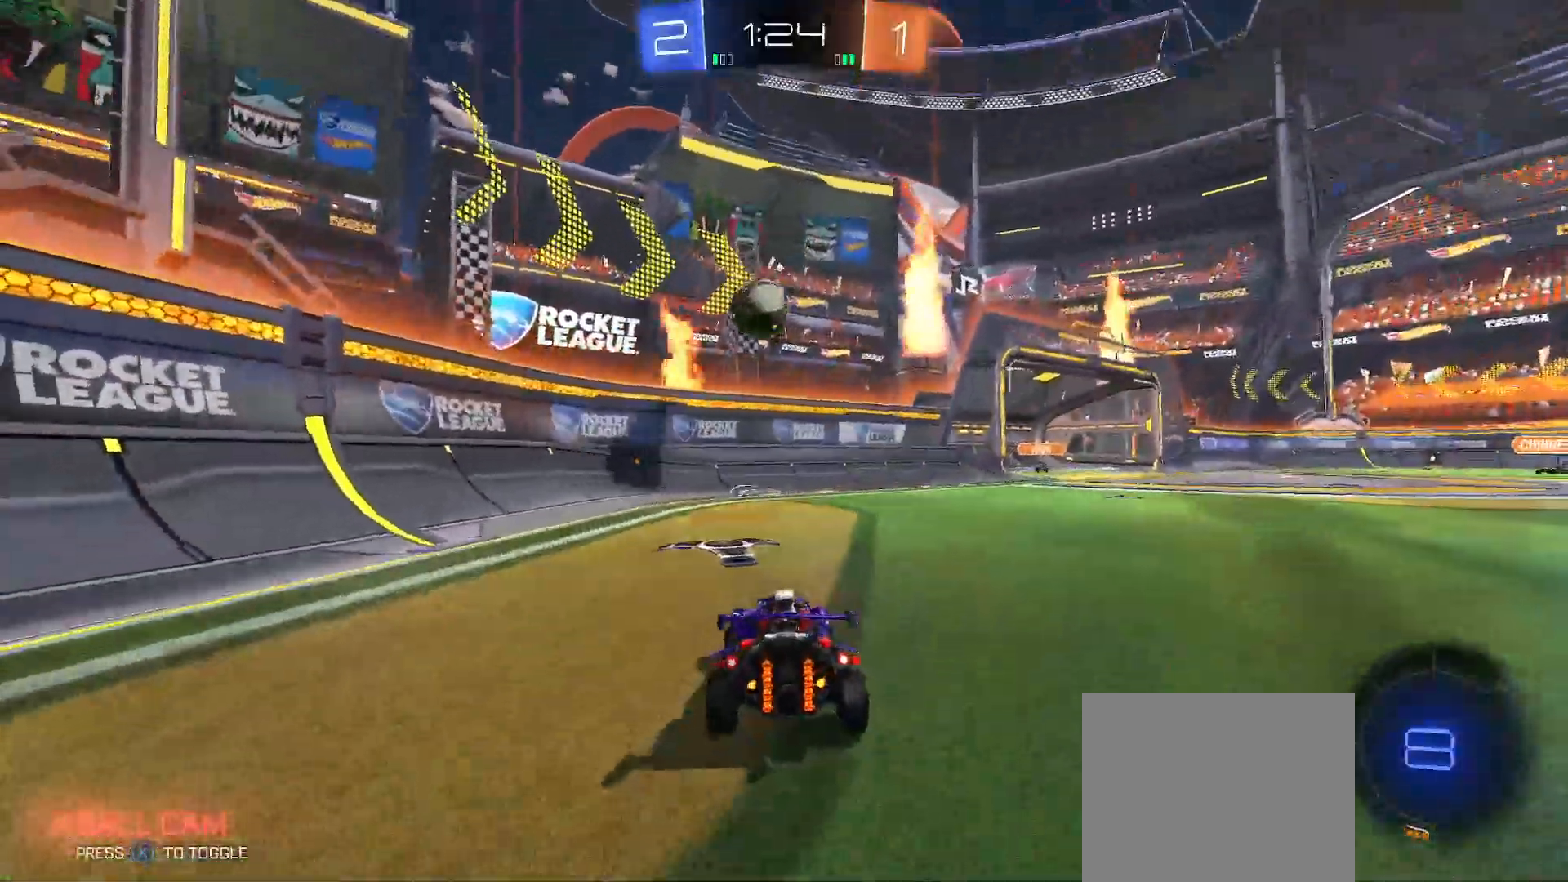
{"buttons": ["A", "R2"], "left_stick": "down-left", "right_stick": "center", "events": [[317, "left_stick", "center"], [433, "left_stick", "down-left"], [450, "A", "down"]]}
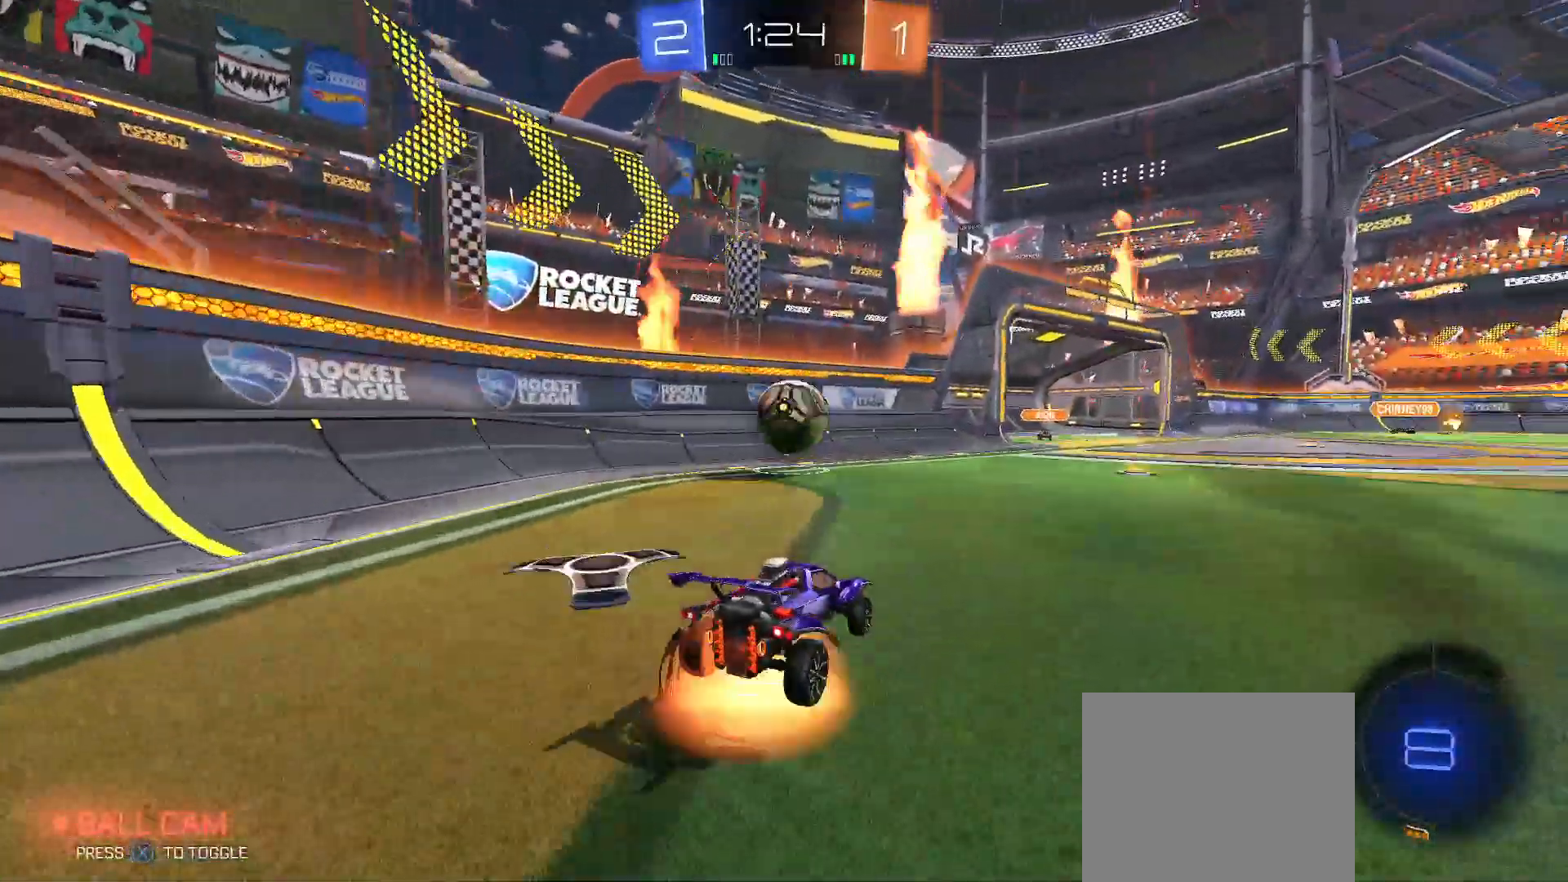
{"buttons": ["R2"], "left_stick": "right", "right_stick": "center", "events": [[117, "left_stick", "center"], [133, "A", "up"], [183, "A", "down"], [267, "left_stick", "down-right"], [333, "A", "up"], [417, "left_stick", "right"]]}
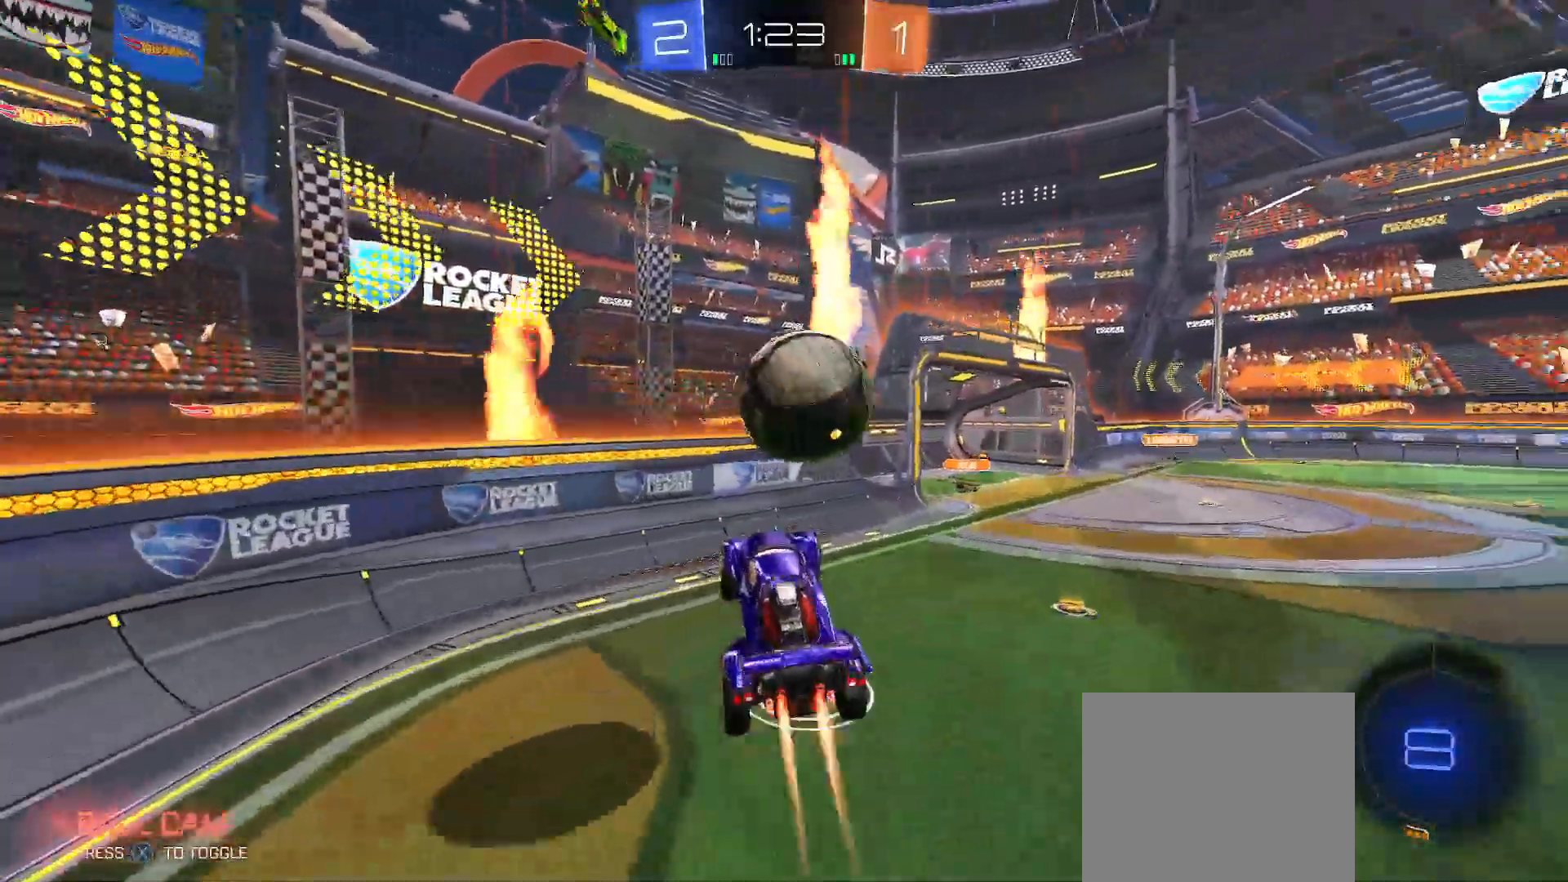
{"buttons": [], "left_stick": "up", "right_stick": "center", "events": [[17, "B", "down"], [167, "Y", "down"], [200, "left_stick", "up-right"], [250, "Y", "up"], [317, "B", "up"], [333, "R2", "up"], [333, "left_stick", "up-left"], [400, "left_stick", "up"]]}
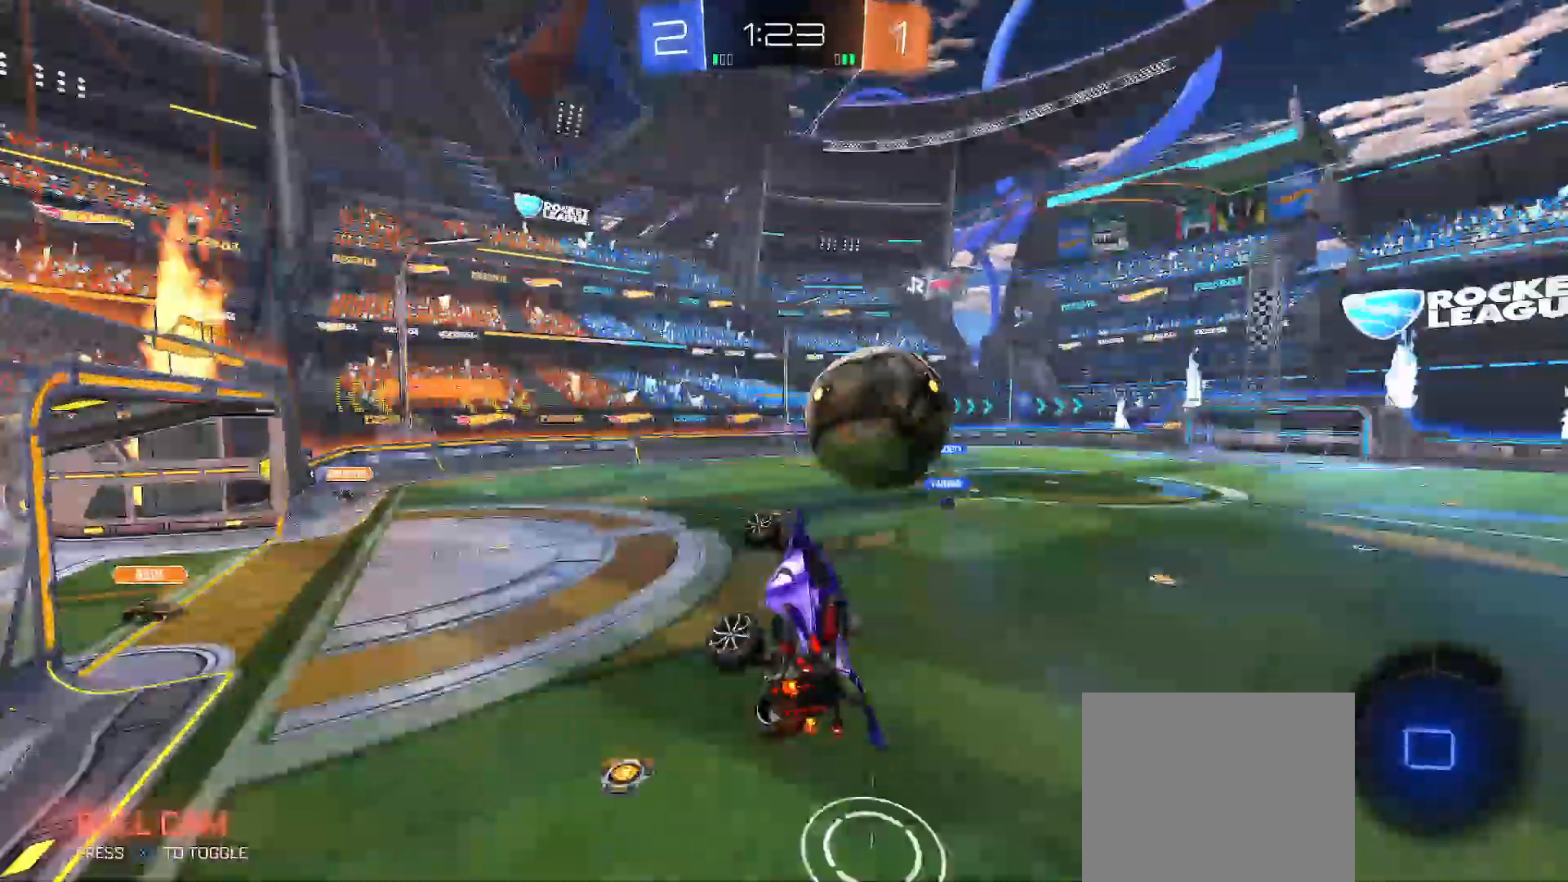
{"buttons": ["R2"], "left_stick": "center", "right_stick": "center", "events": [[17, "left_stick", "up-left"], [217, "R2", "down"], [217, "Y", "down"], [367, "Y", "up"], [400, "left_stick", "center"]]}
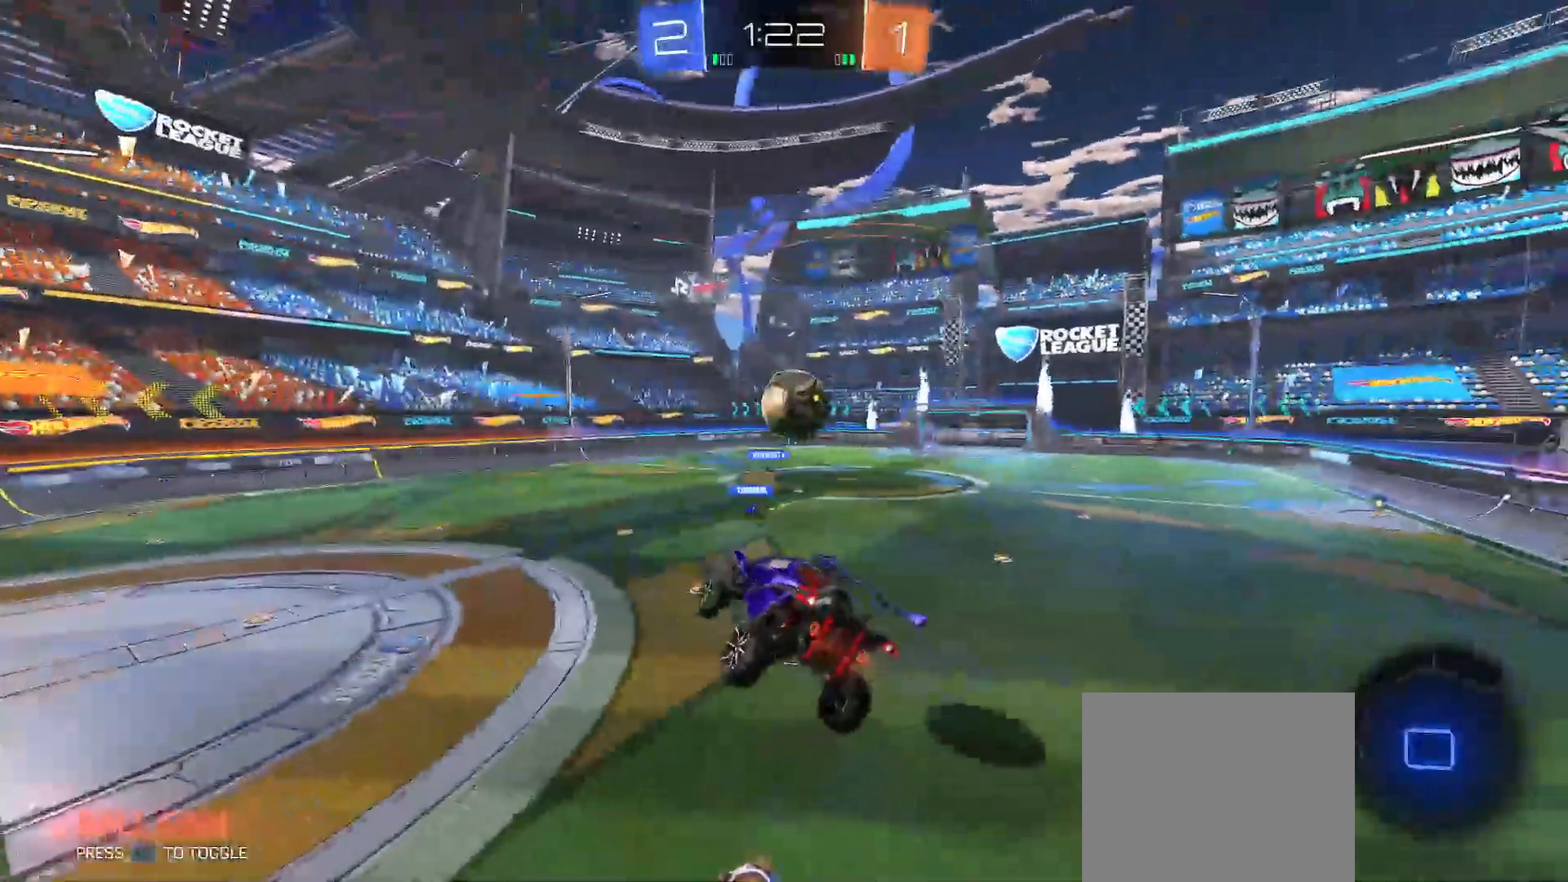
{"buttons": ["R2"], "left_stick": "center", "right_stick": "center", "events": [[67, "left_stick", "right"], [100, "Y", "down"], [217, "Y", "up"], [217, "left_stick", "center"]]}
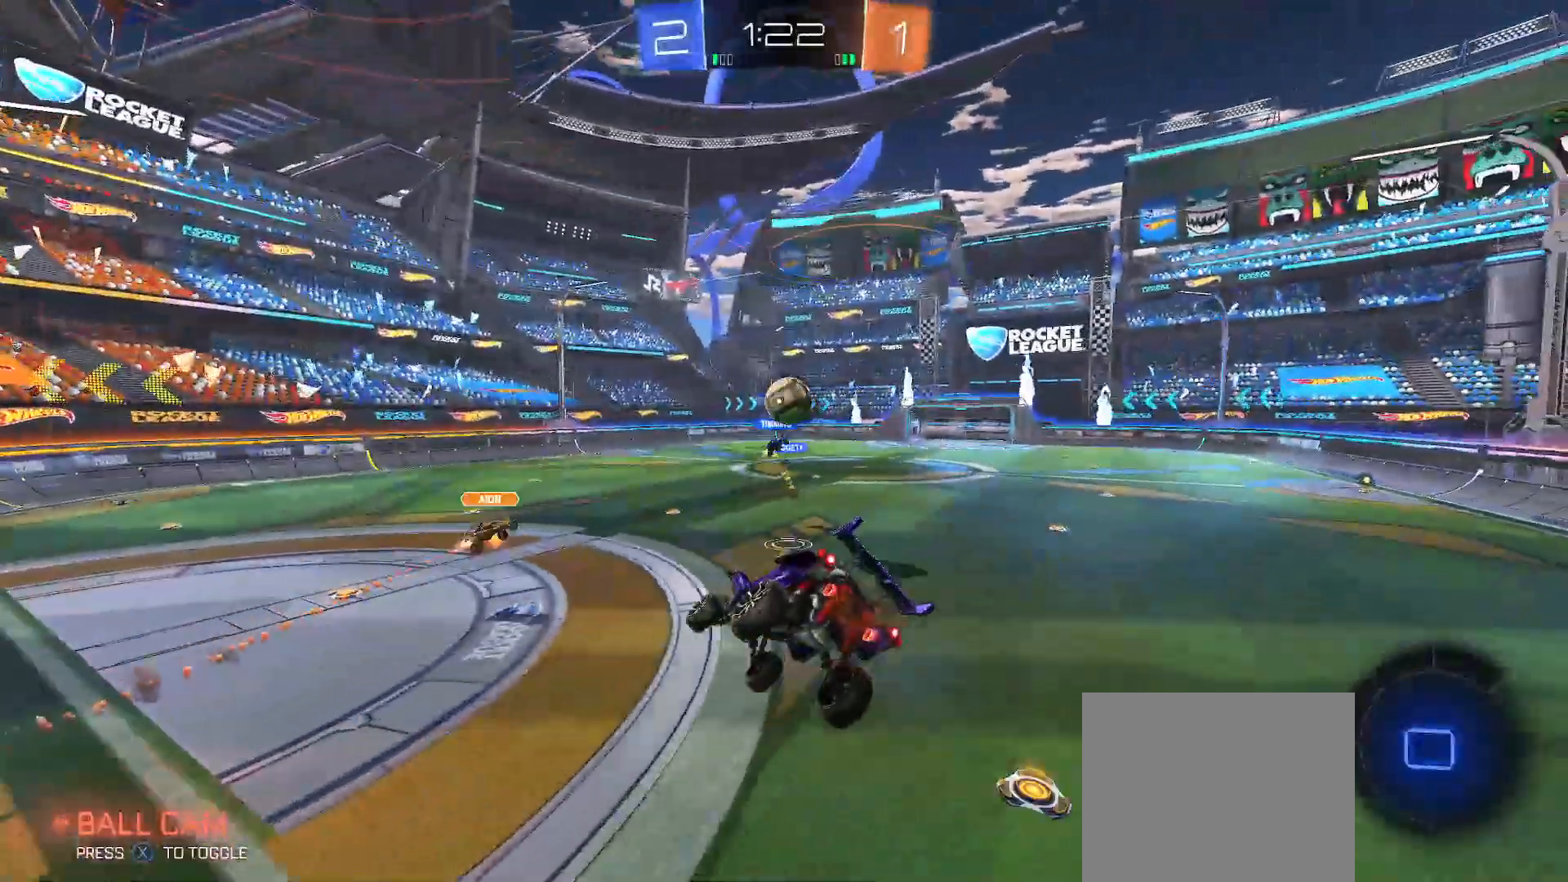
{"buttons": ["R2"], "left_stick": "center", "right_stick": "center", "events": [[17, "left_stick", "left"], [83, "left_stick", "center"], [250, "left_stick", "right"], [383, "left_stick", "left"], [450, "left_stick", "center"]]}
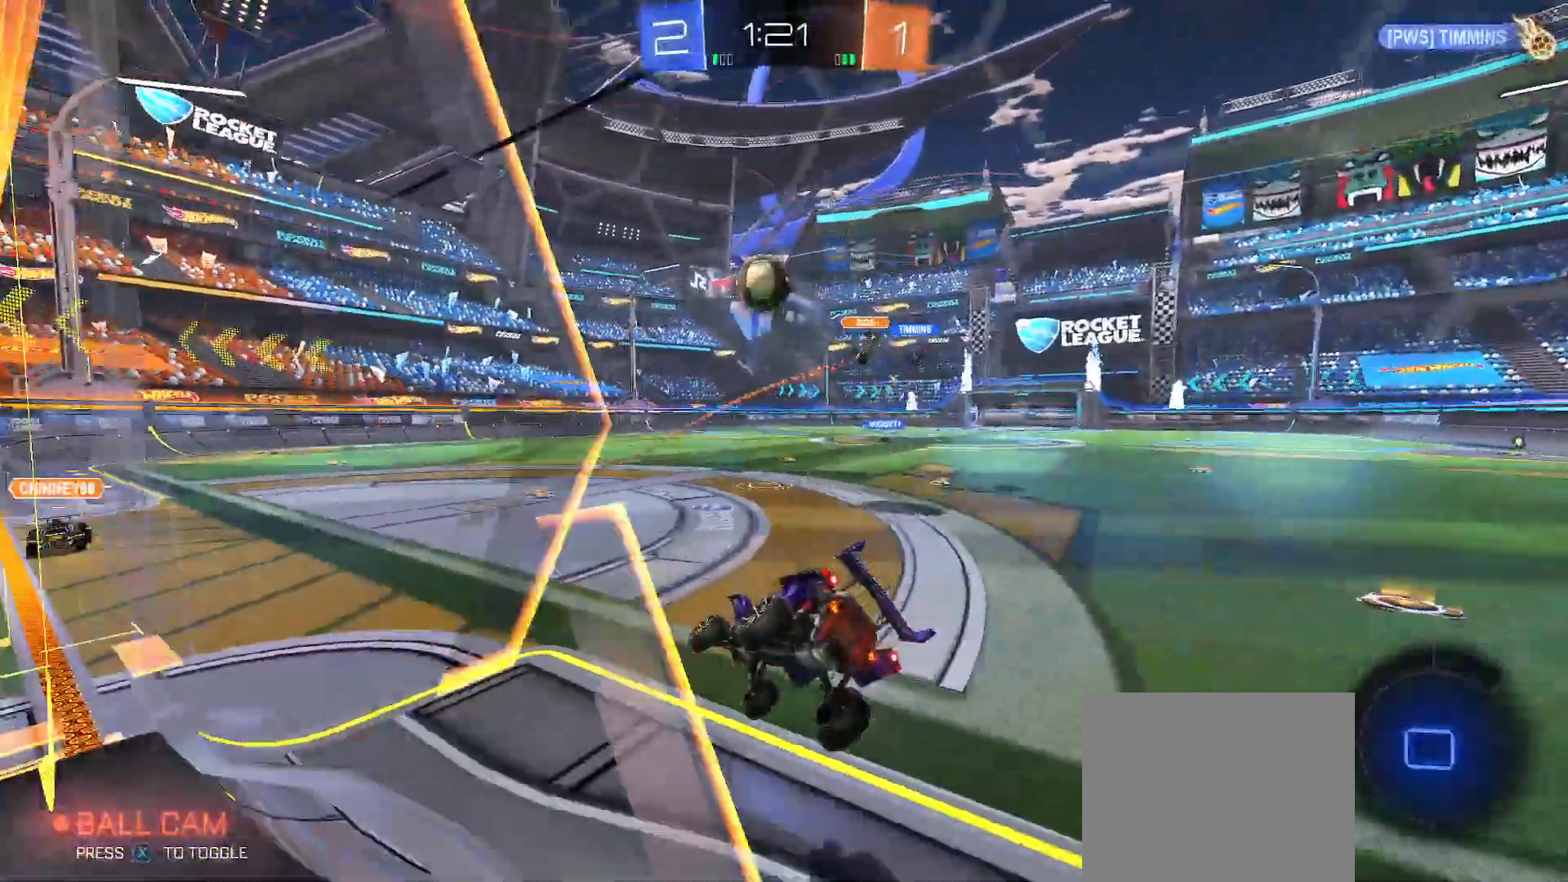
{"buttons": ["B", "R2"], "left_stick": "up-left", "right_stick": "center", "events": [[67, "left_stick", "left"], [183, "left_stick", "center"], [300, "X", "down"], [400, "X", "up"], [450, "left_stick", "up-left"], [483, "B", "down"]]}
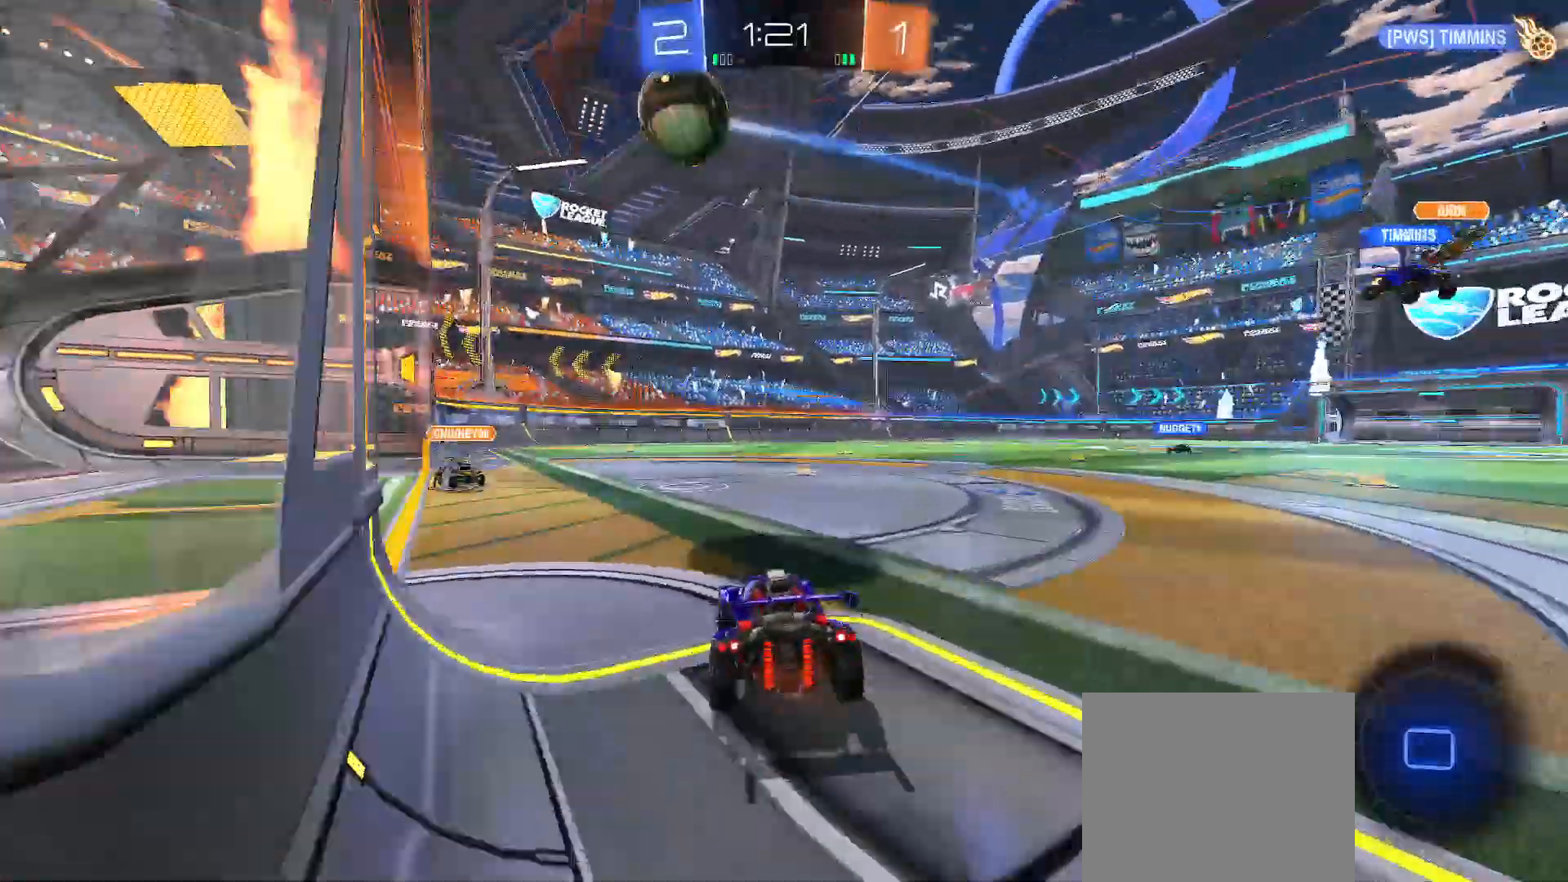
{"buttons": ["R2"], "left_stick": "center", "right_stick": "center", "events": [[33, "left_stick", "center"], [117, "left_stick", "left"], [200, "left_stick", "center"], [300, "B", "up"]]}
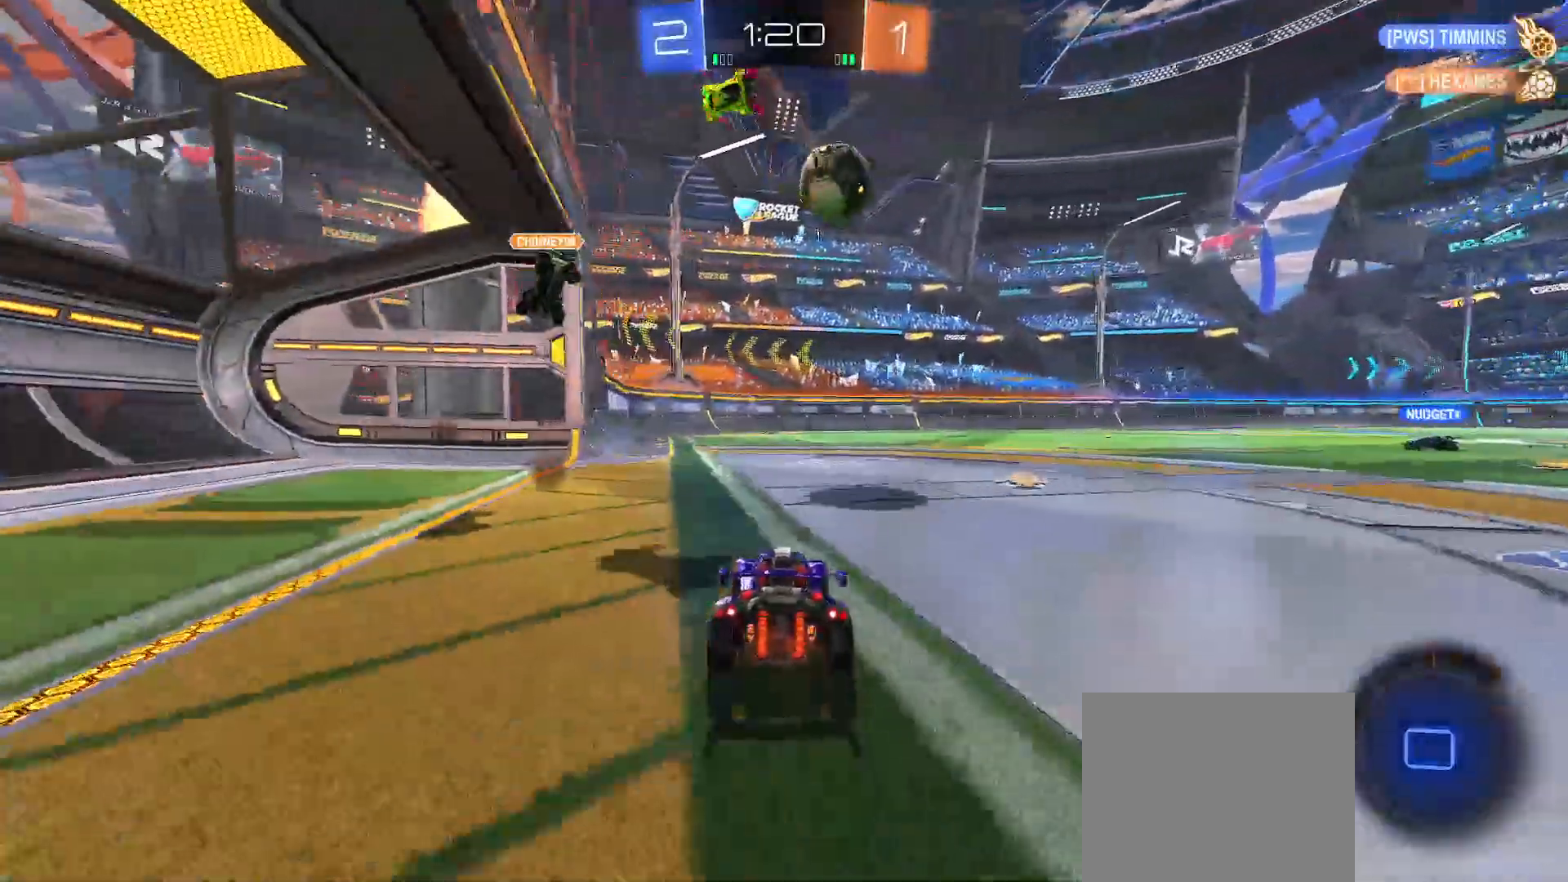
{"buttons": ["R2"], "left_stick": "right", "right_stick": "center", "events": [[50, "left_stick", "right"], [117, "X", "down"], [183, "X", "up"]]}
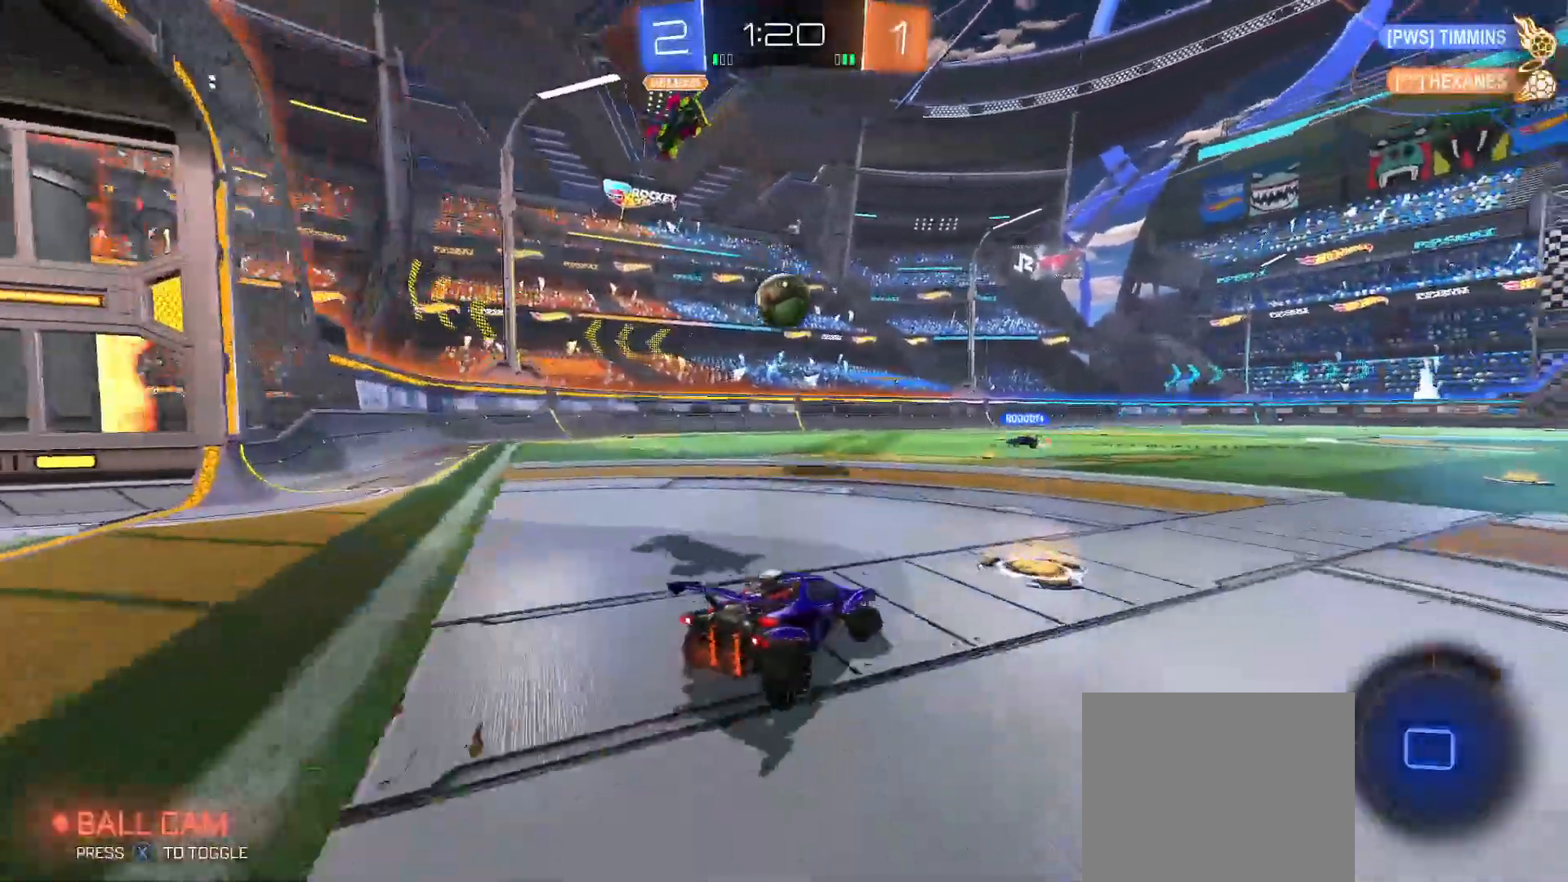
{"buttons": ["R2"], "left_stick": "center", "right_stick": "center", "events": [[50, "left_stick", "left"], [317, "left_stick", "center"]]}
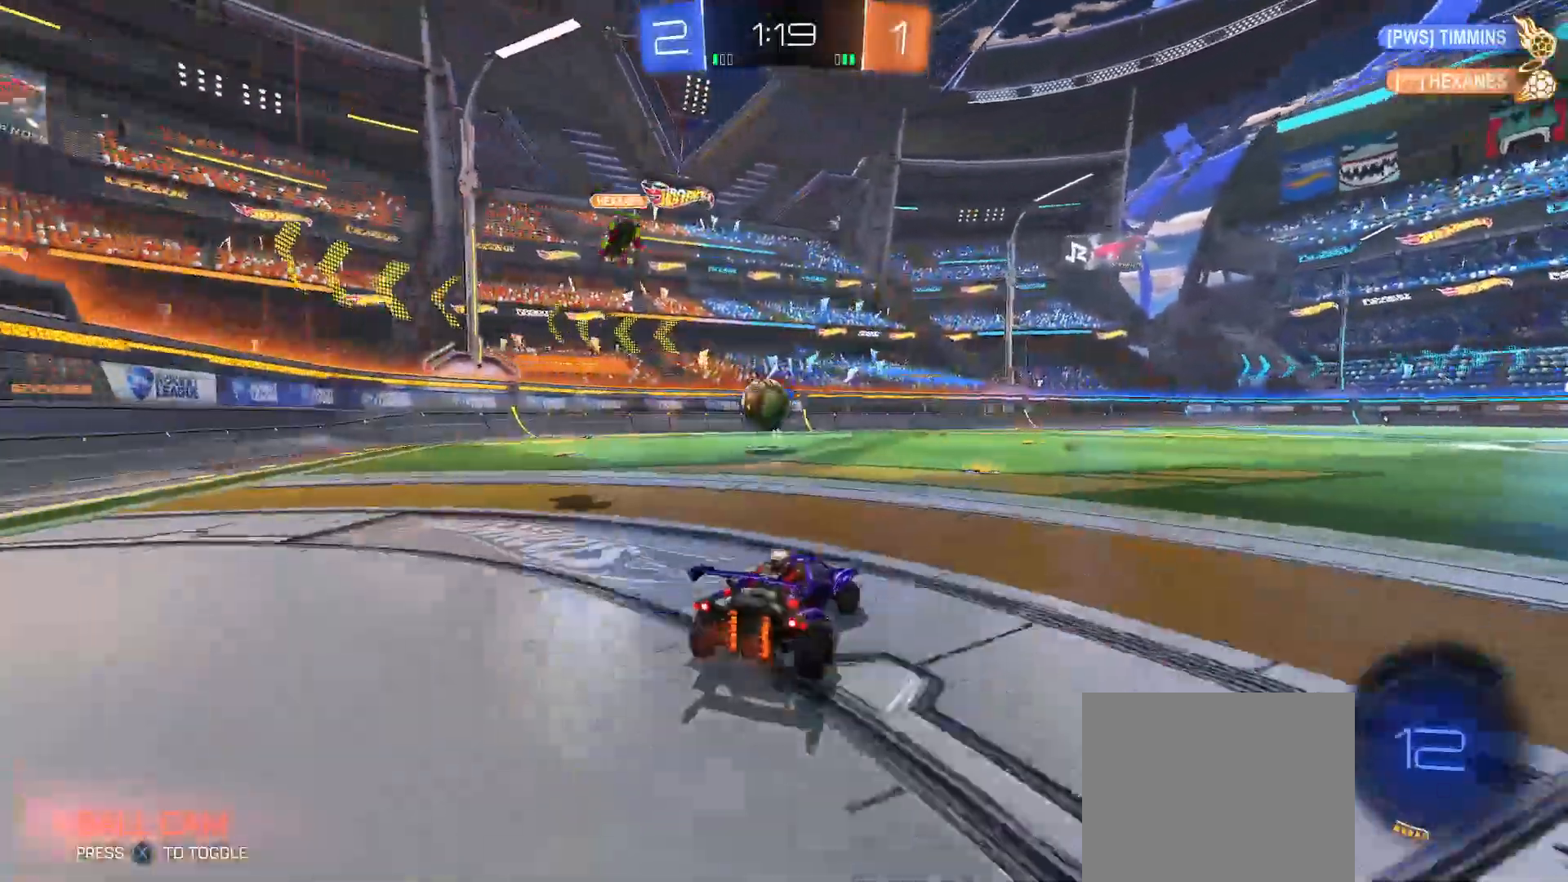
{"buttons": ["R2"], "left_stick": "left", "right_stick": "center", "events": [[283, "left_stick", "left"], [367, "Y", "down"], [433, "Y", "up"]]}
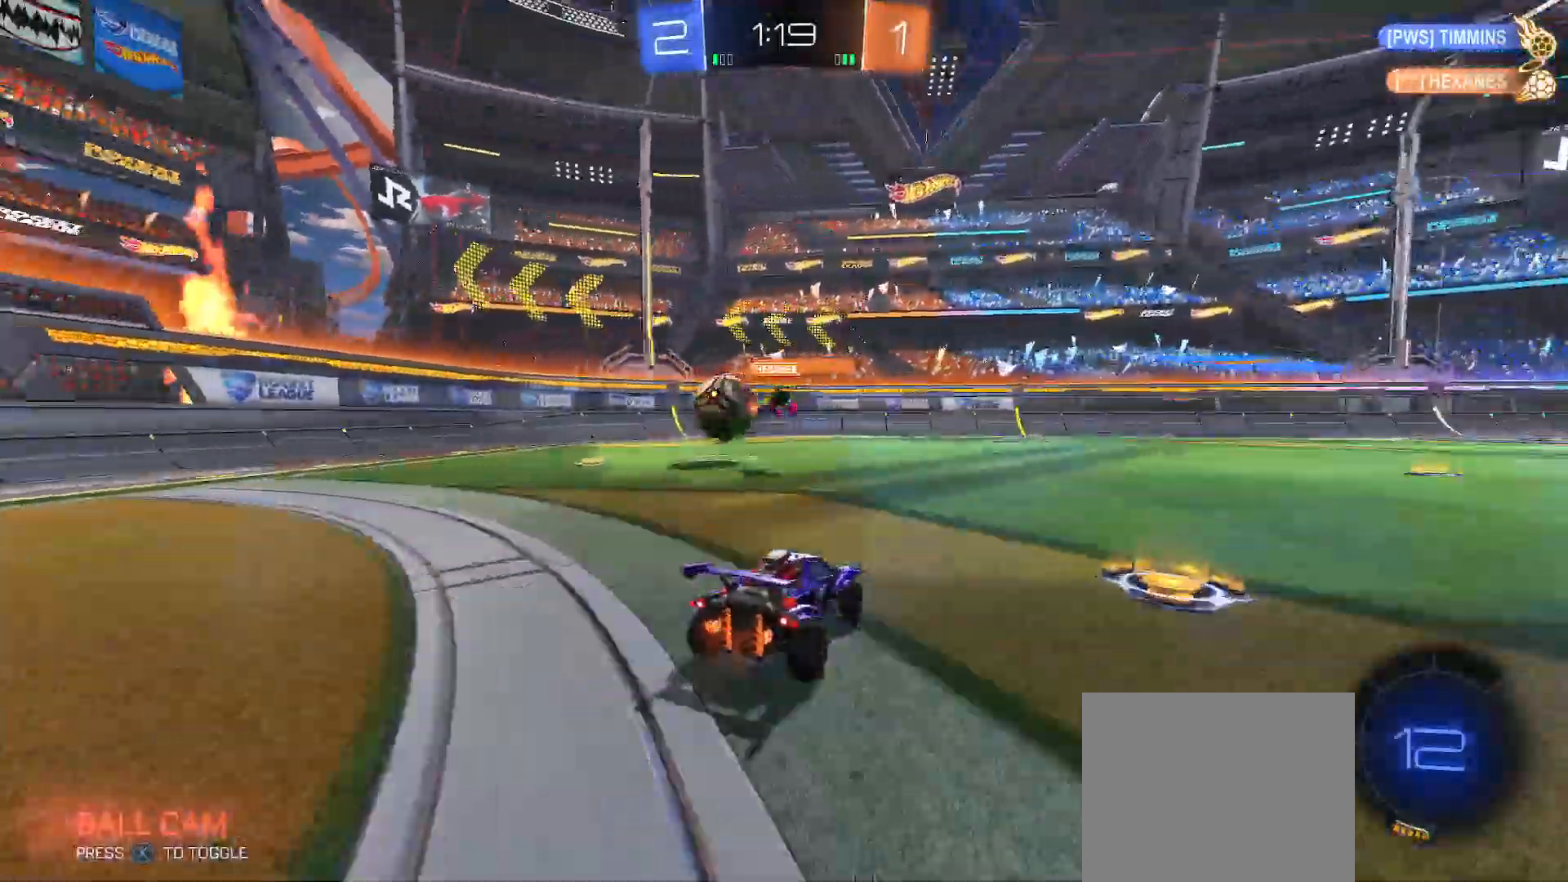
{"buttons": ["R2"], "left_stick": "right", "right_stick": "center", "events": [[267, "left_stick", "right"]]}
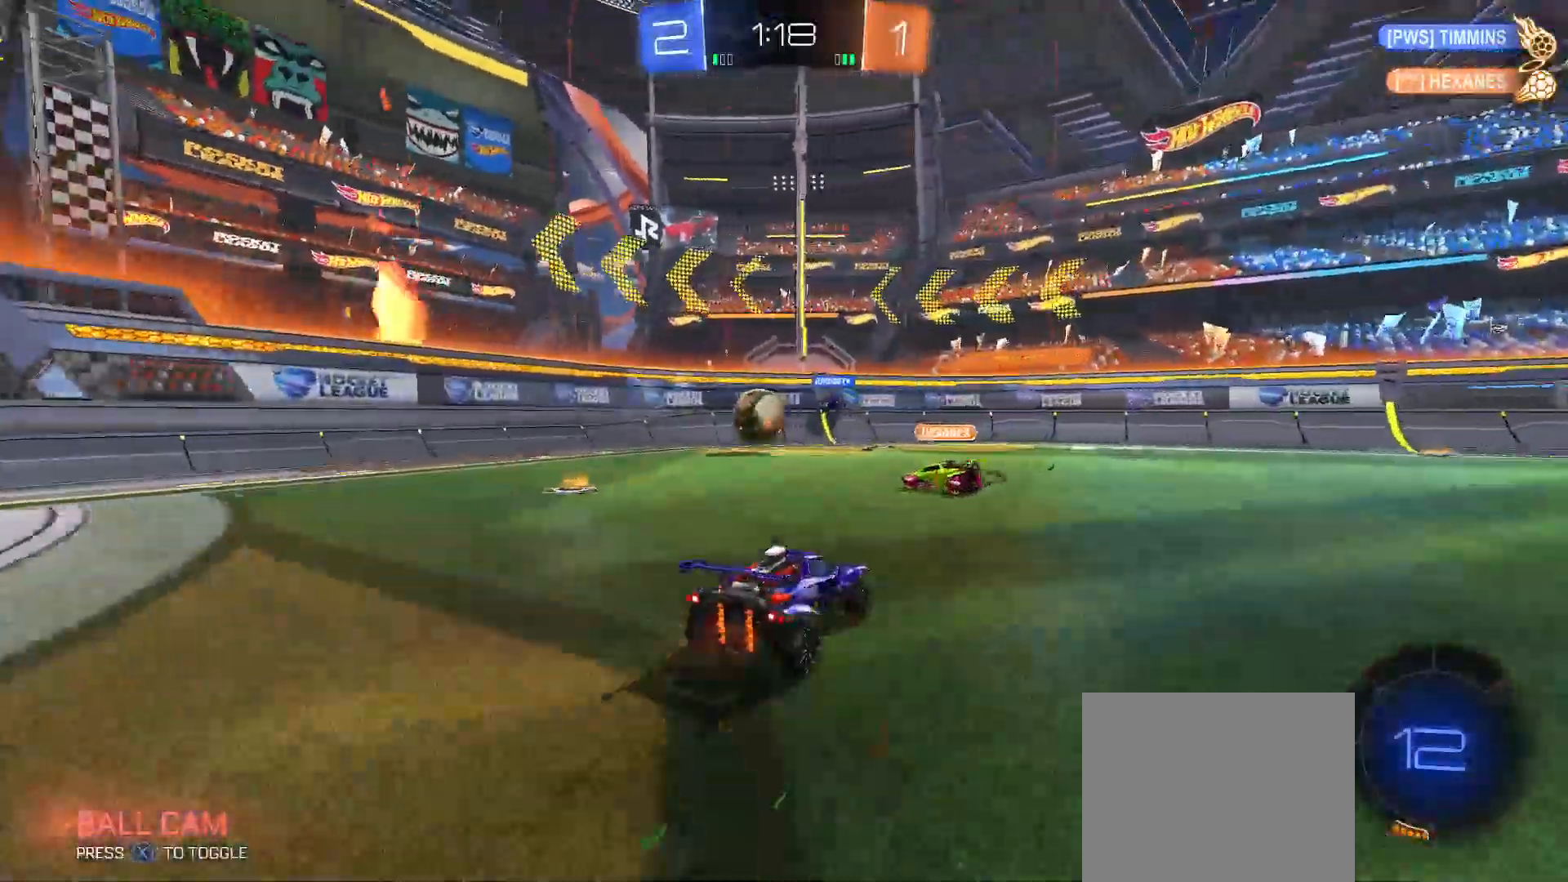
{"buttons": ["R2"], "left_stick": "left", "right_stick": "center", "events": [[367, "B", "down"], [417, "left_stick", "left"], [450, "B", "up"]]}
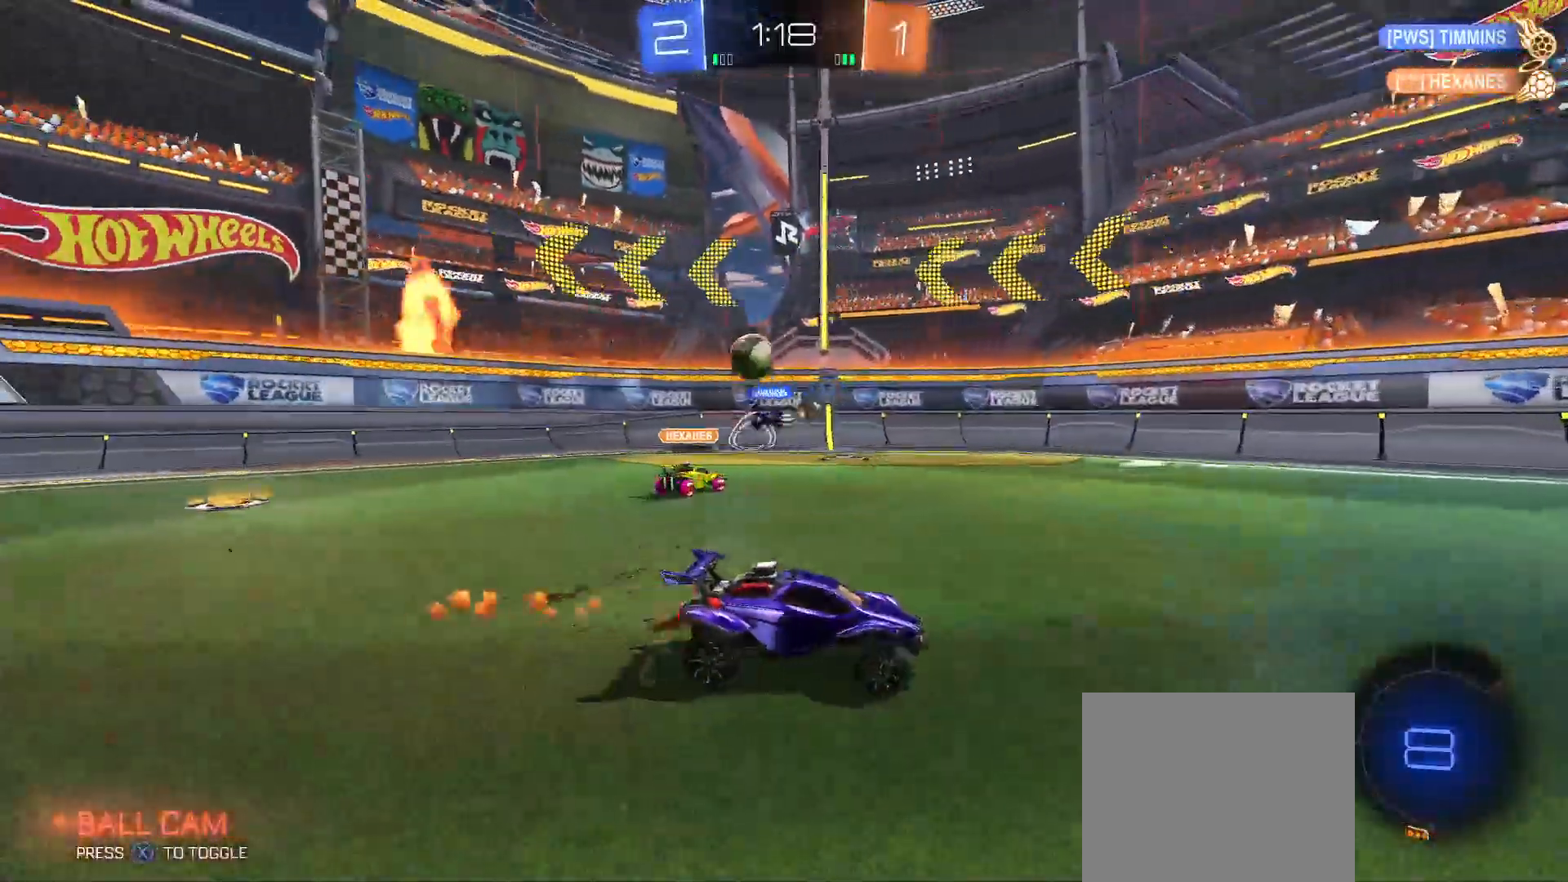
{"buttons": ["R2"], "left_stick": "down-right", "right_stick": "center", "events": [[33, "A", "down"], [50, "left_stick", "up"], [83, "A", "up"], [133, "A", "down"], [183, "X", "down"], [183, "Y", "down"], [183, "left_stick", "down-right"], [200, "B", "down"], [233, "X", "up"], [250, "A", "up"], [350, "B", "up"], [350, "Y", "up"]]}
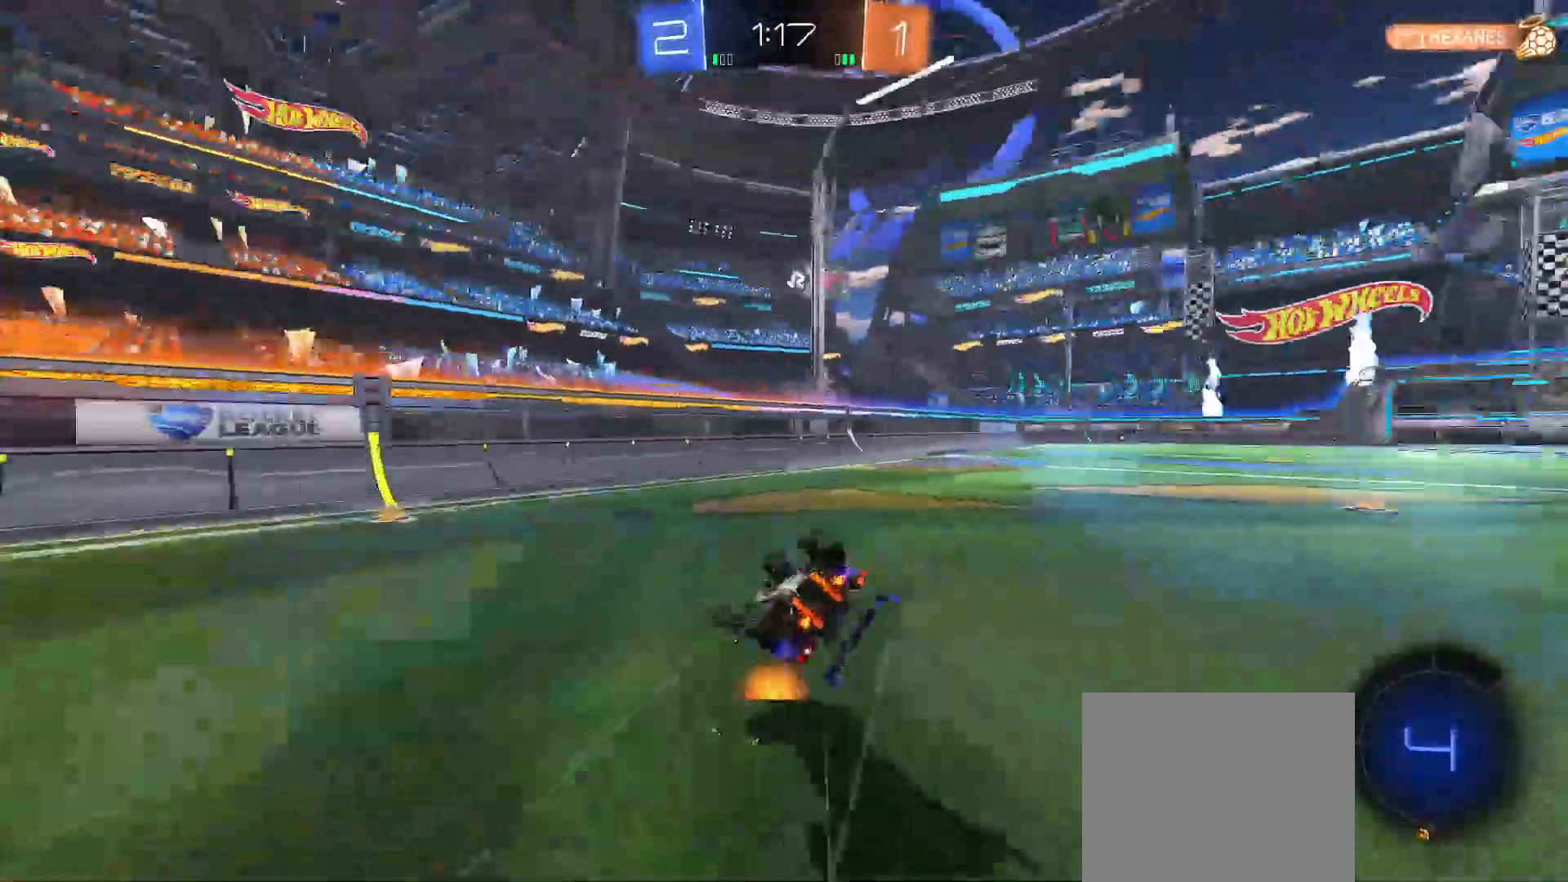
{"buttons": ["R2"], "left_stick": "center", "right_stick": "center", "events": [[117, "Y", "down"], [500, "Y", "up"], [500, "left_stick", "center"]]}
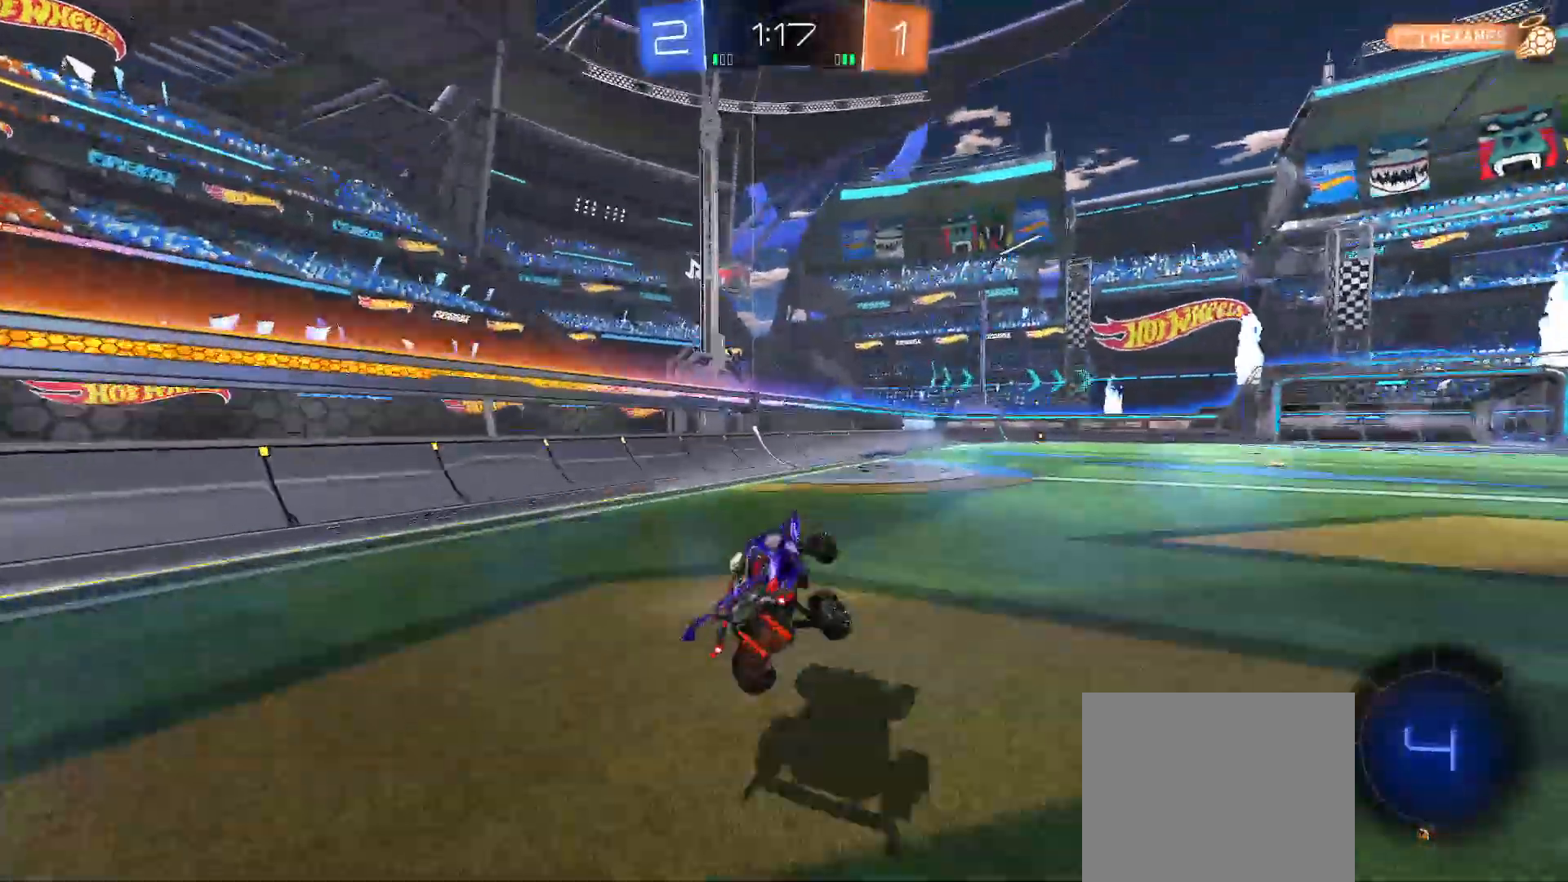
{"buttons": ["R2"], "left_stick": "right", "right_stick": "center"}
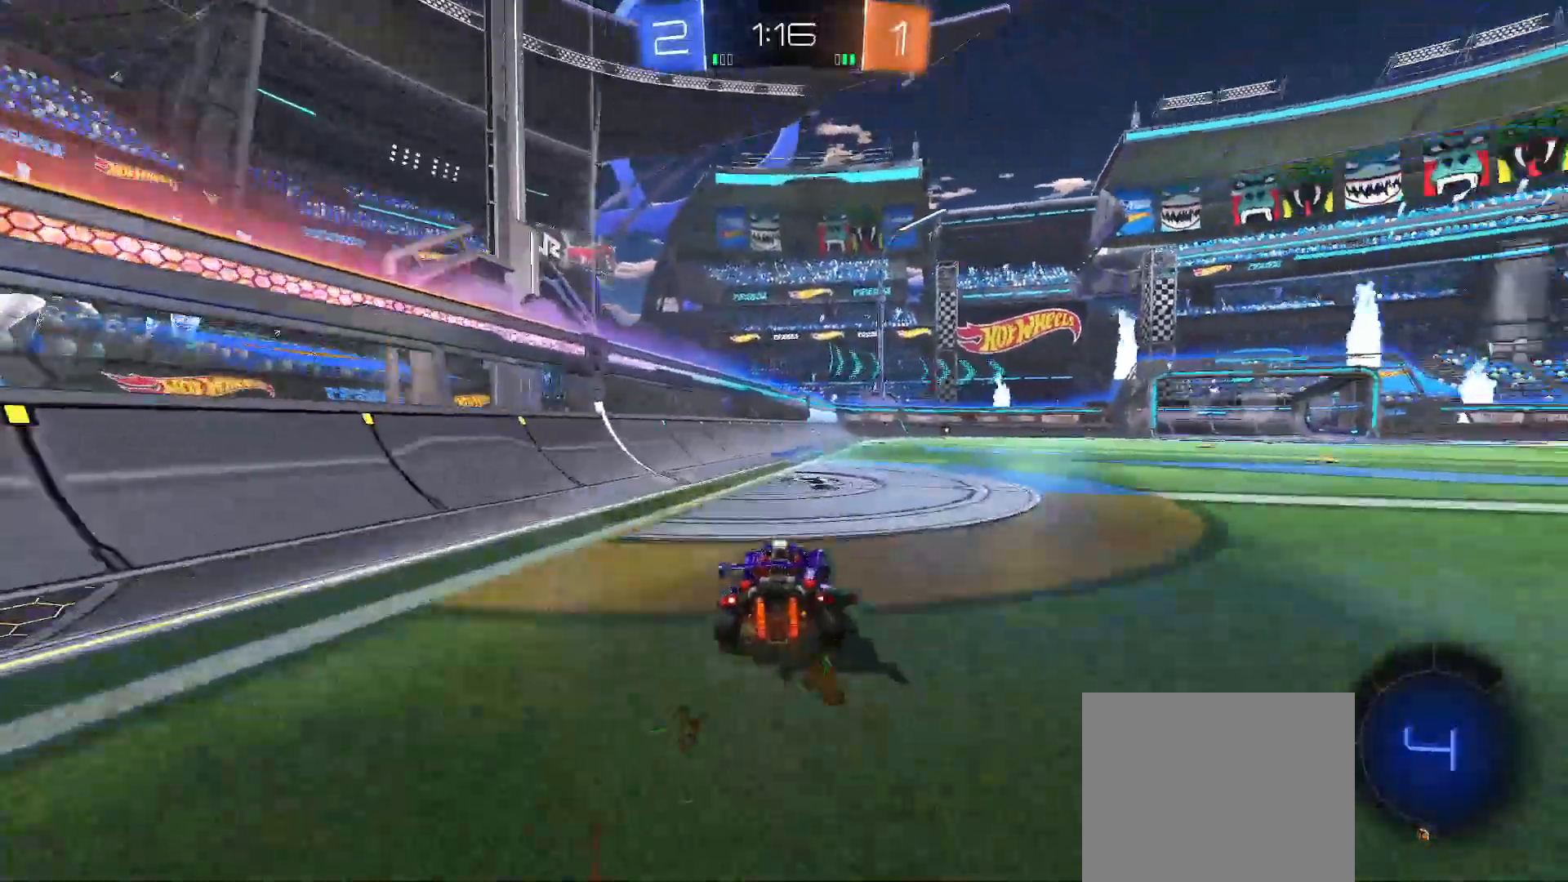
{"buttons": ["A", "B", "Y", "R2"], "left_stick": "right", "right_stick": "center", "events": [[67, "left_stick", "center"], [100, "R2", "up"], [183, "R2", "down"], [267, "left_stick", "left"], [333, "A", "down"], [383, "left_stick", "up"], [400, "A", "up"], [450, "A", "down"], [483, "left_stick", "right"], [500, "B", "down"], [500, "Y", "down"]]}
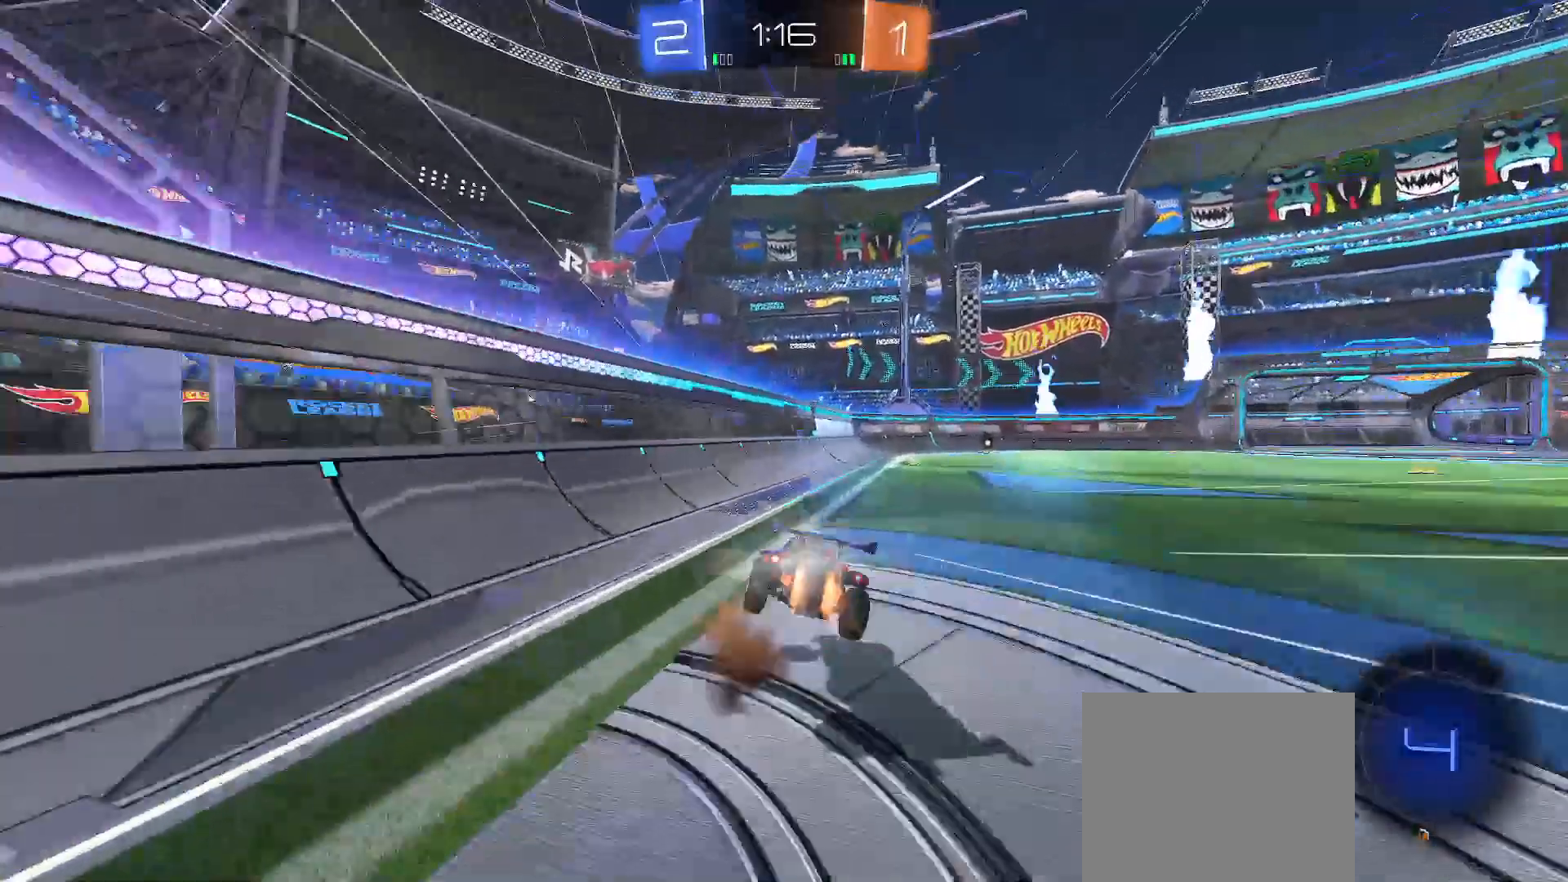
{"buttons": ["Y", "R2"], "left_stick": "right", "right_stick": "center", "events": [[33, "A", "up"], [50, "left_stick", "down"], [133, "Y", "up"], [133, "left_stick", "down-right"], [183, "B", "up"], [300, "Y", "down"], [350, "left_stick", "right"]]}